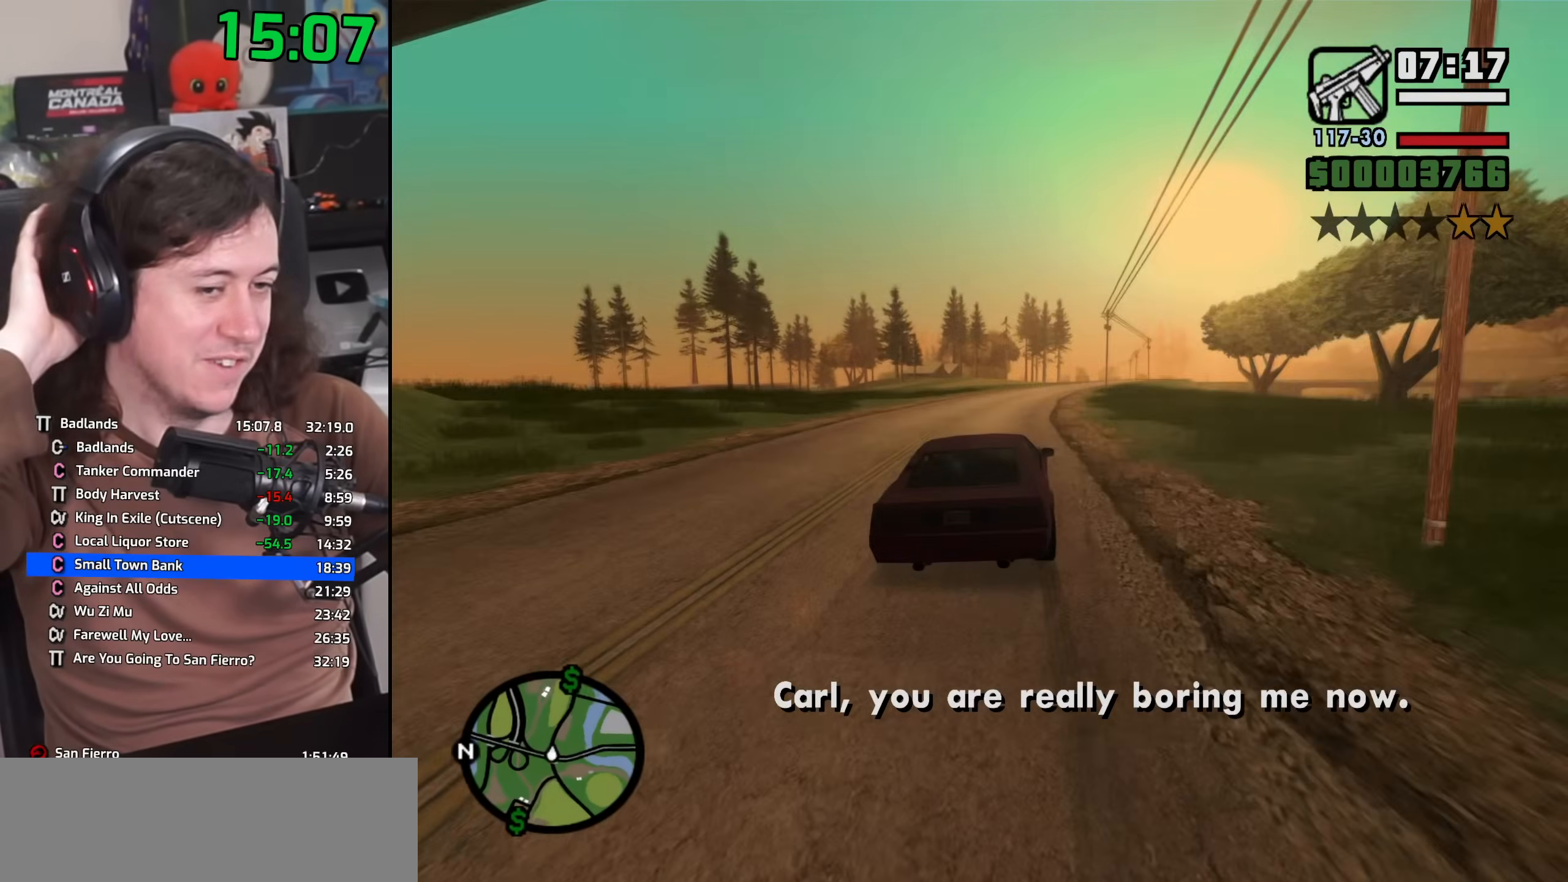
Gameplay with keyboard and mouse; each line is a JSON object with the keys and mouse buttons held at the frame after it. "events" lists presses ("down") and releases ("up") of "1", "2", "3", "4", "5", "6", "8", "a", "alt", "b", "c", "ctrl", "d", "down", "e", "escape", "f", "f1", "f2", "f3", "g", "h", "left", "n", "num2", "q", "r", "right", "s", "shift", "space", "t", "tab", "up", "v", "w", "x", "y", "z", "mouse_left", "mouse_wheel" and "mouse_right" between this image and that frame as [ms after this image, input, new state], when the widget could be followed in between. "mouse_left", "mouse_wheel", "mouse_right" = the "left", "wheel", "right" buttons of the "mouse" list. No other keys are recorded. "wheel" means that the mouse wheel is clicked or scrolled. Mouse movement is not recorded.
{"keys": ["w"], "mouse": [], "events": [[233, "d", "down"], [417, "d", "up"]]}
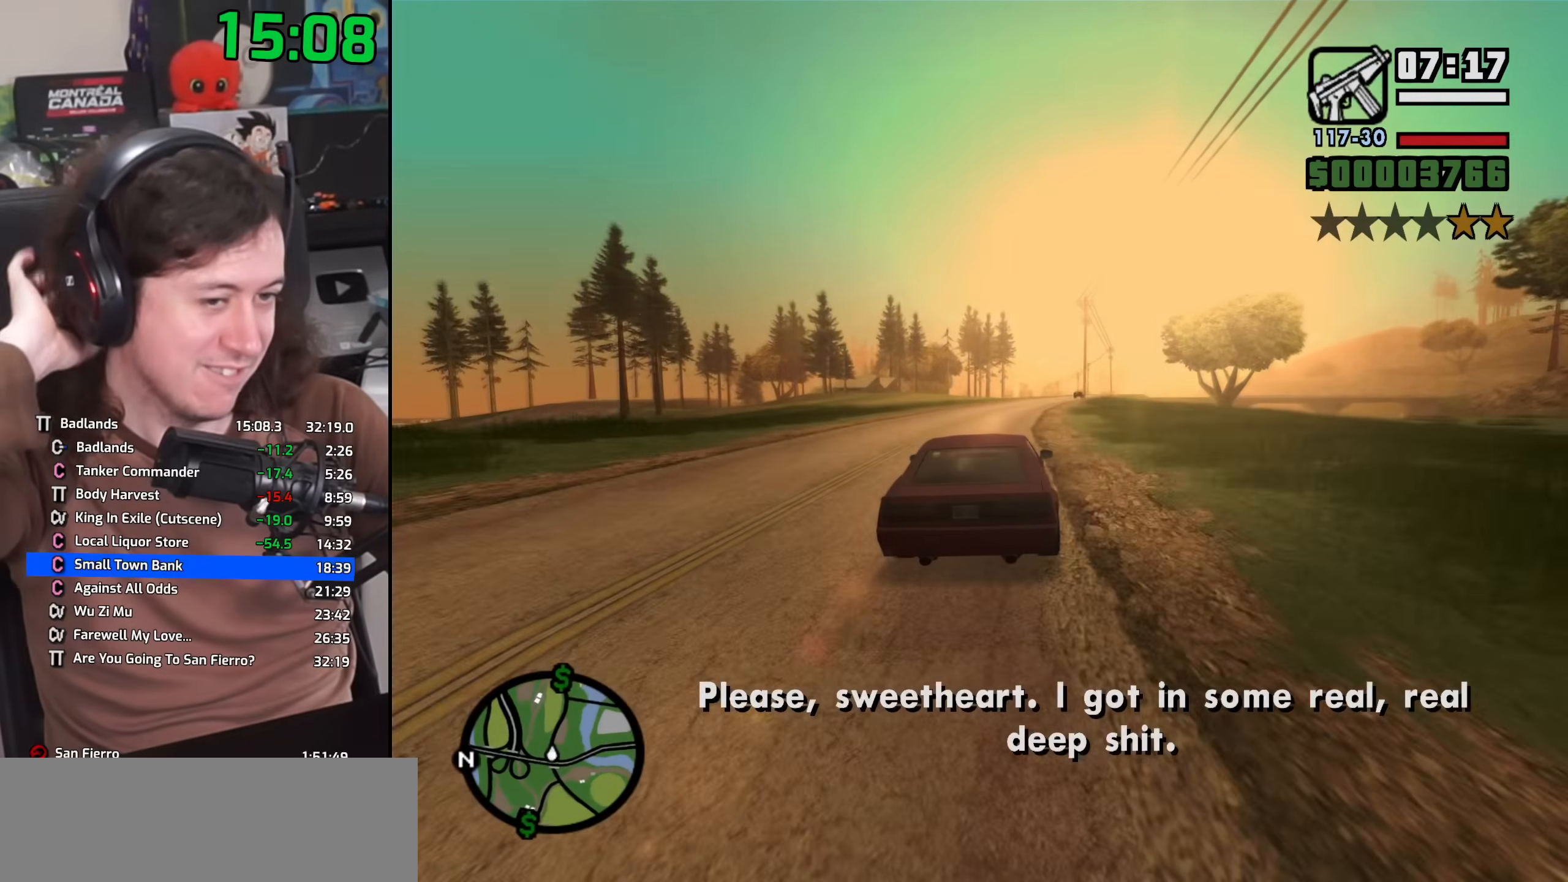
{"keys": ["w"], "mouse": [], "events": [[183, "d", "down"], [350, "d", "up"]]}
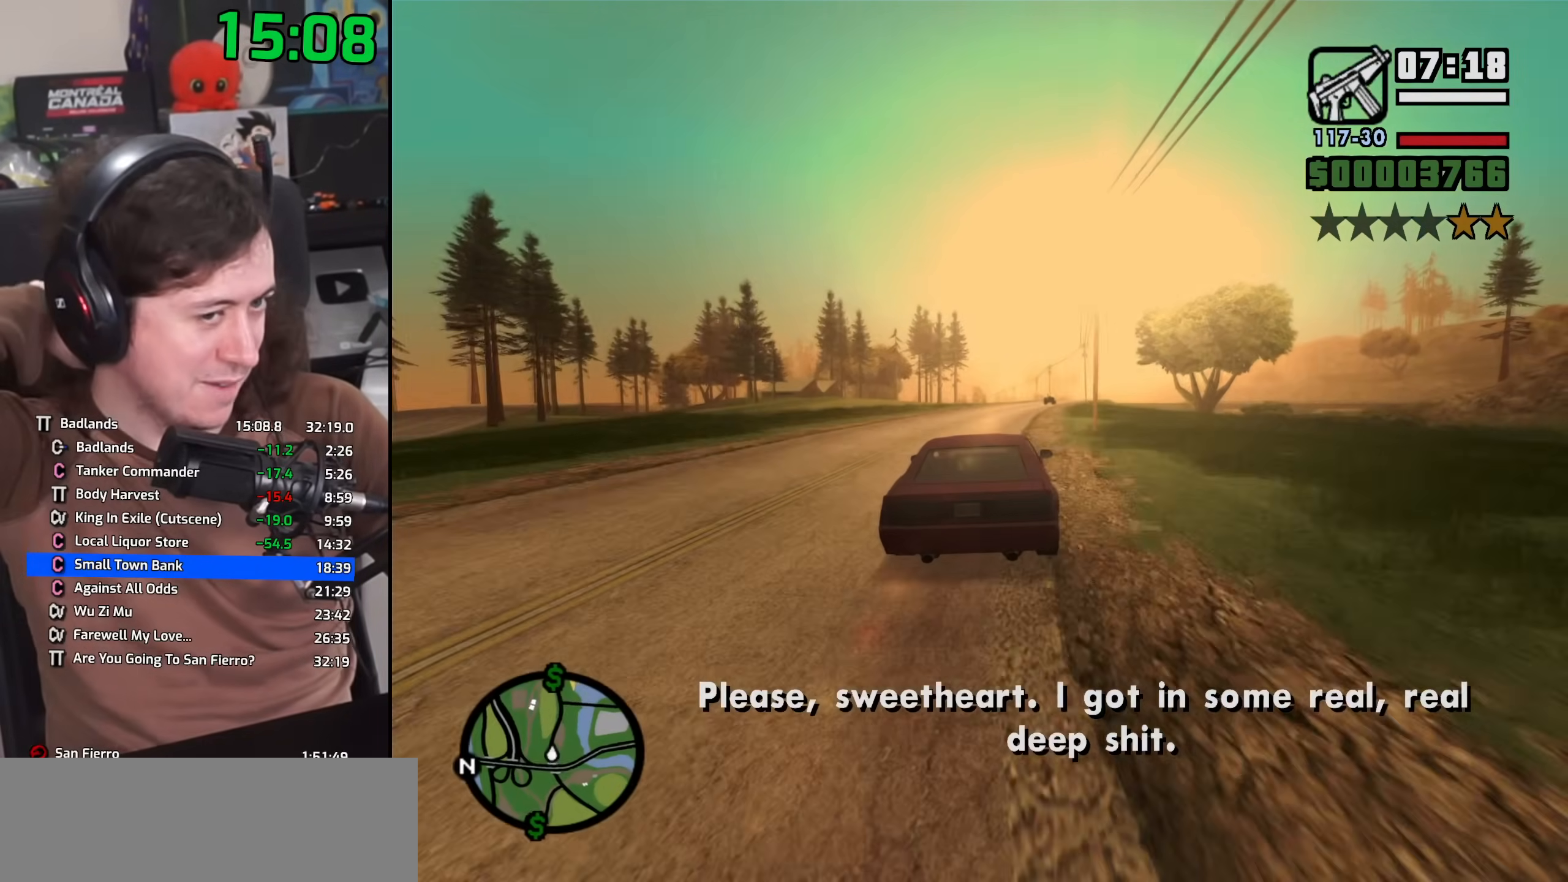
{"keys": ["w"], "mouse": [], "events": [[350, "d", "down"], [433, "d", "up"]]}
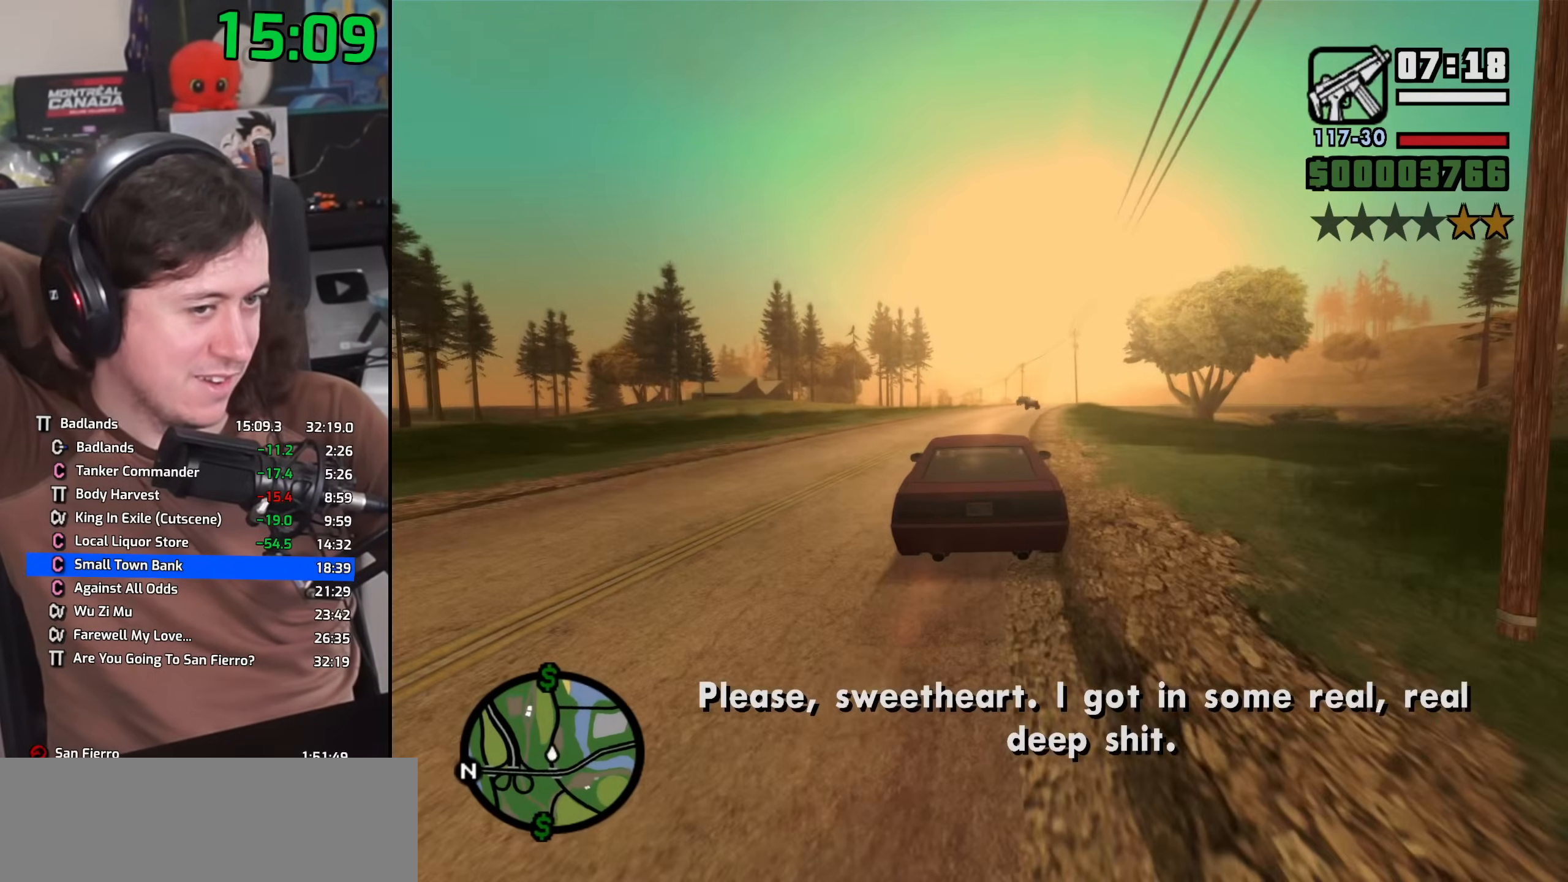
{"keys": ["w"], "mouse": [], "events": [[100, "d", "down"], [467, "d", "up"]]}
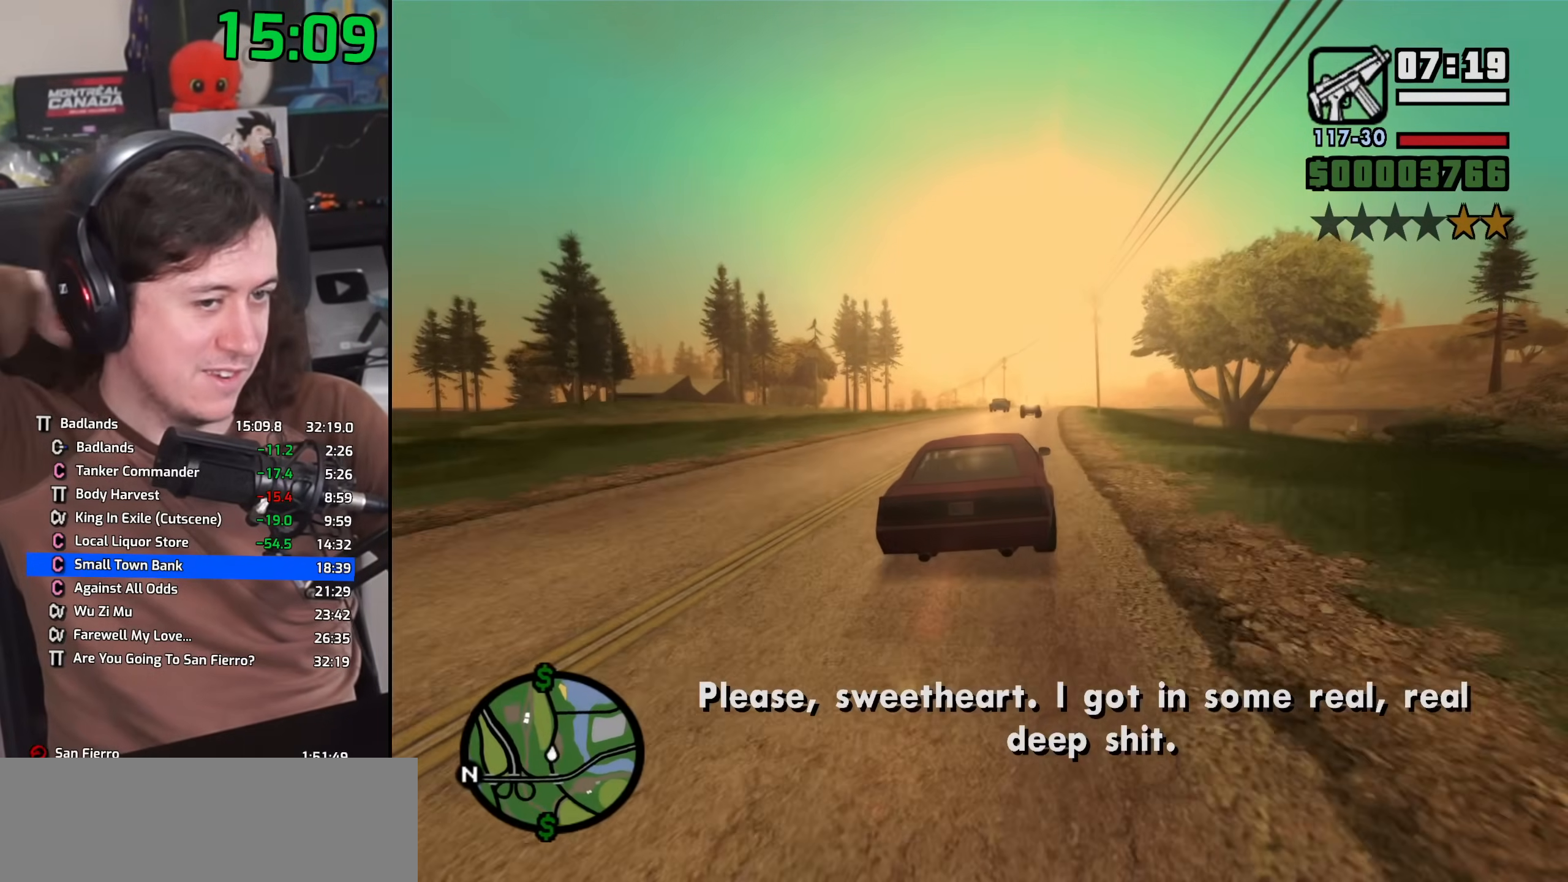
{"keys": ["a", "w"], "mouse": [], "events": [[100, "d", "down"], [300, "d", "up"], [467, "a", "down"]]}
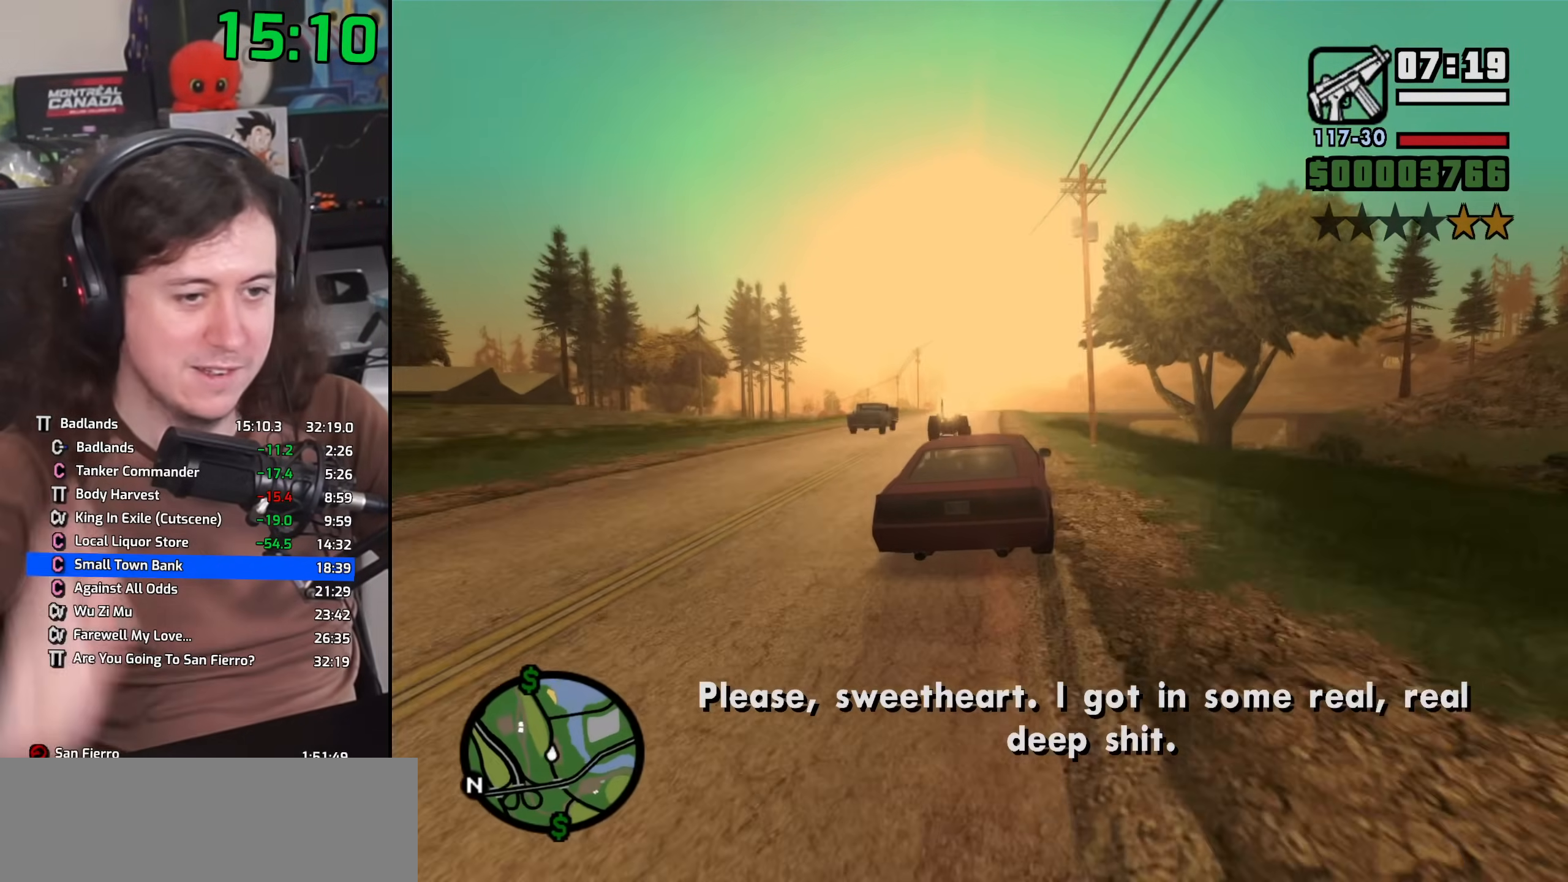
{"keys": ["a", "w"], "mouse": [], "events": [[33, "a", "up"], [183, "a", "down"], [317, "a", "up"], [467, "a", "down"]]}
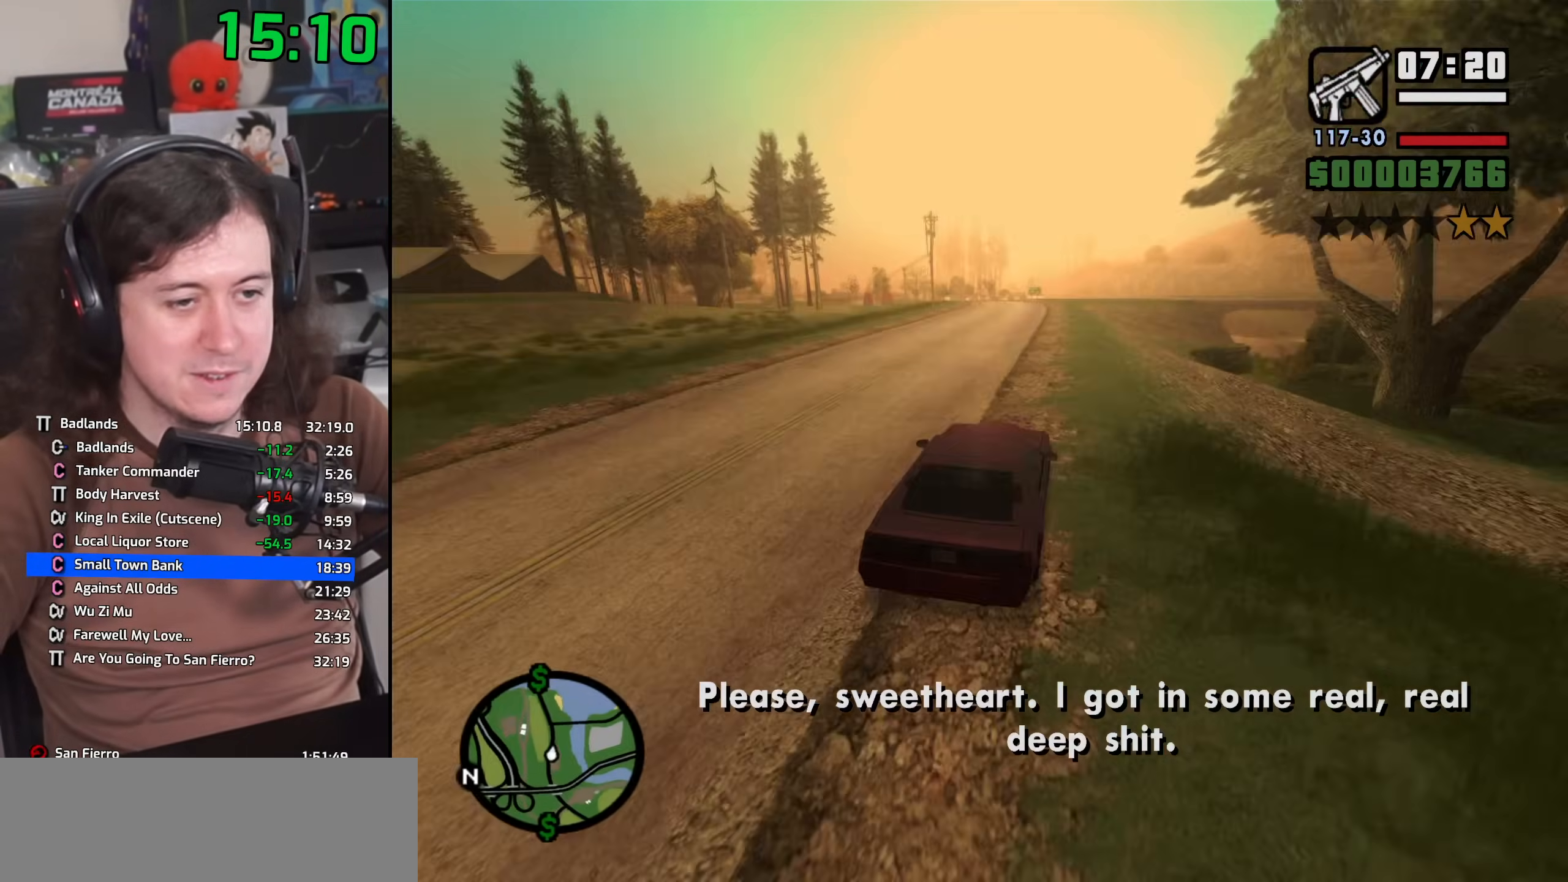
{"keys": ["w"], "mouse": [], "events": [[67, "a", "up"], [367, "a", "down"], [483, "a", "up"]]}
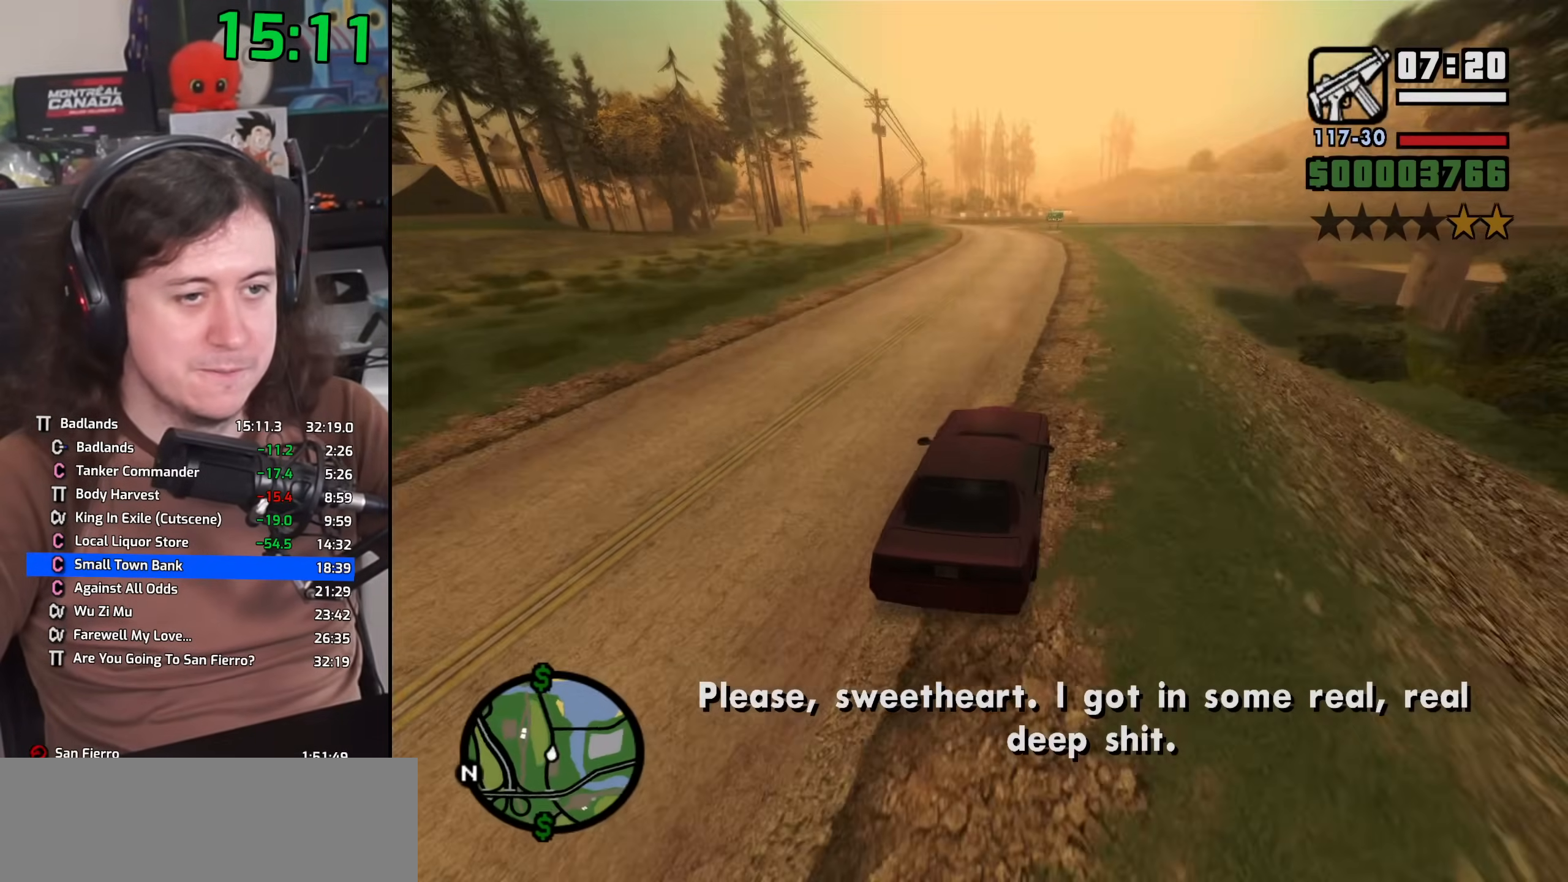
{"keys": ["a", "w"], "mouse": [], "events": [[200, "a", "down"], [300, "a", "up"], [467, "a", "down"]]}
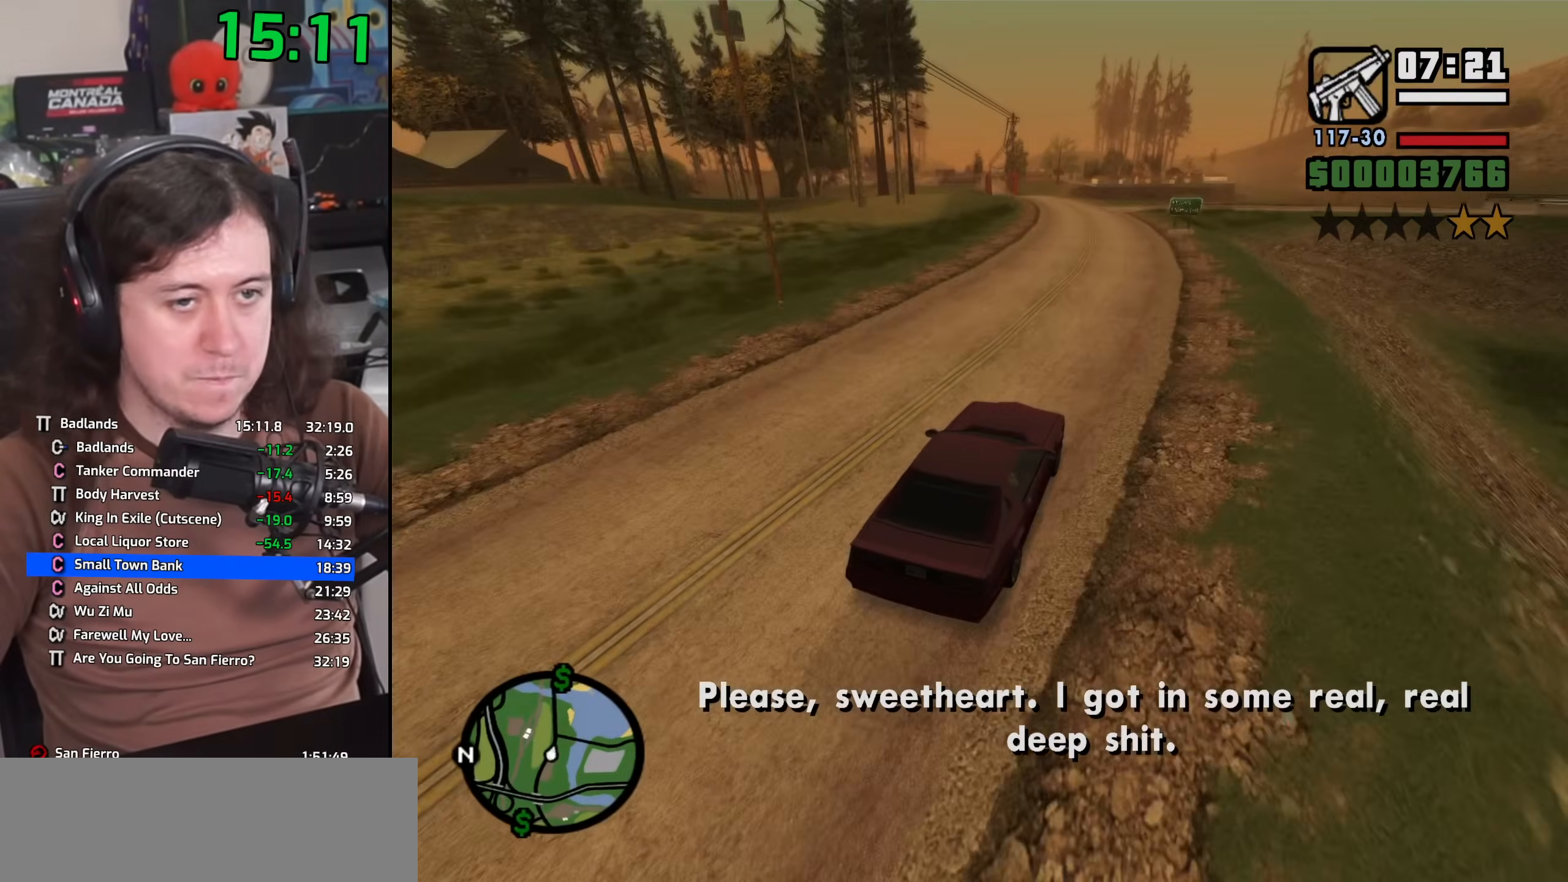
{"keys": ["a", "w"], "mouse": [], "events": [[67, "a", "up"], [233, "a", "down"], [333, "a", "up"], [483, "a", "down"]]}
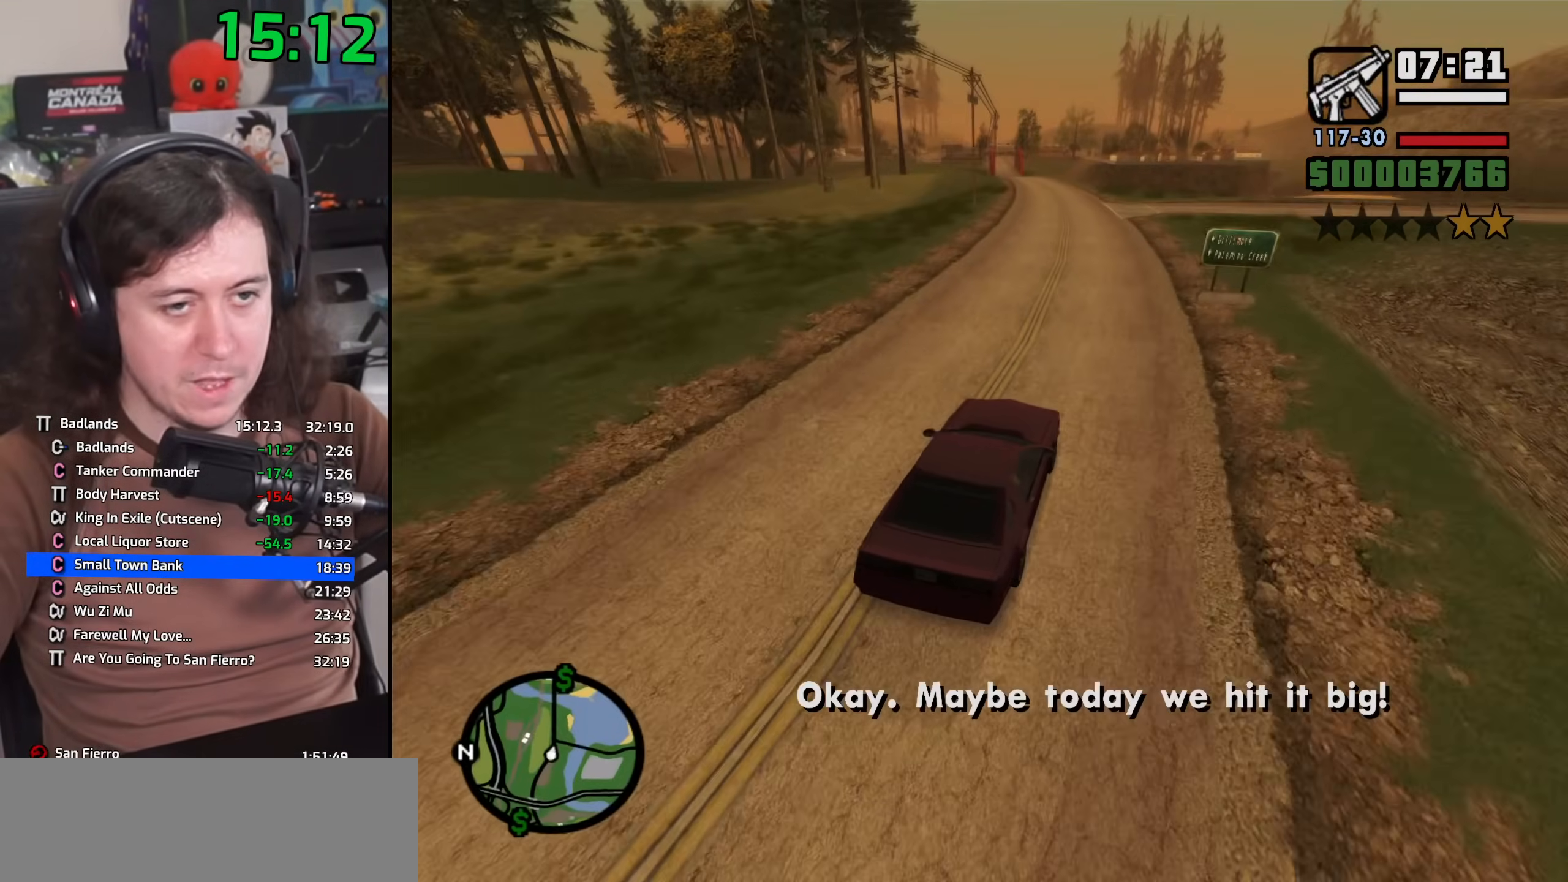
{"keys": ["w"], "mouse": [], "events": [[100, "a", "up"], [233, "a", "down"], [333, "a", "up"]]}
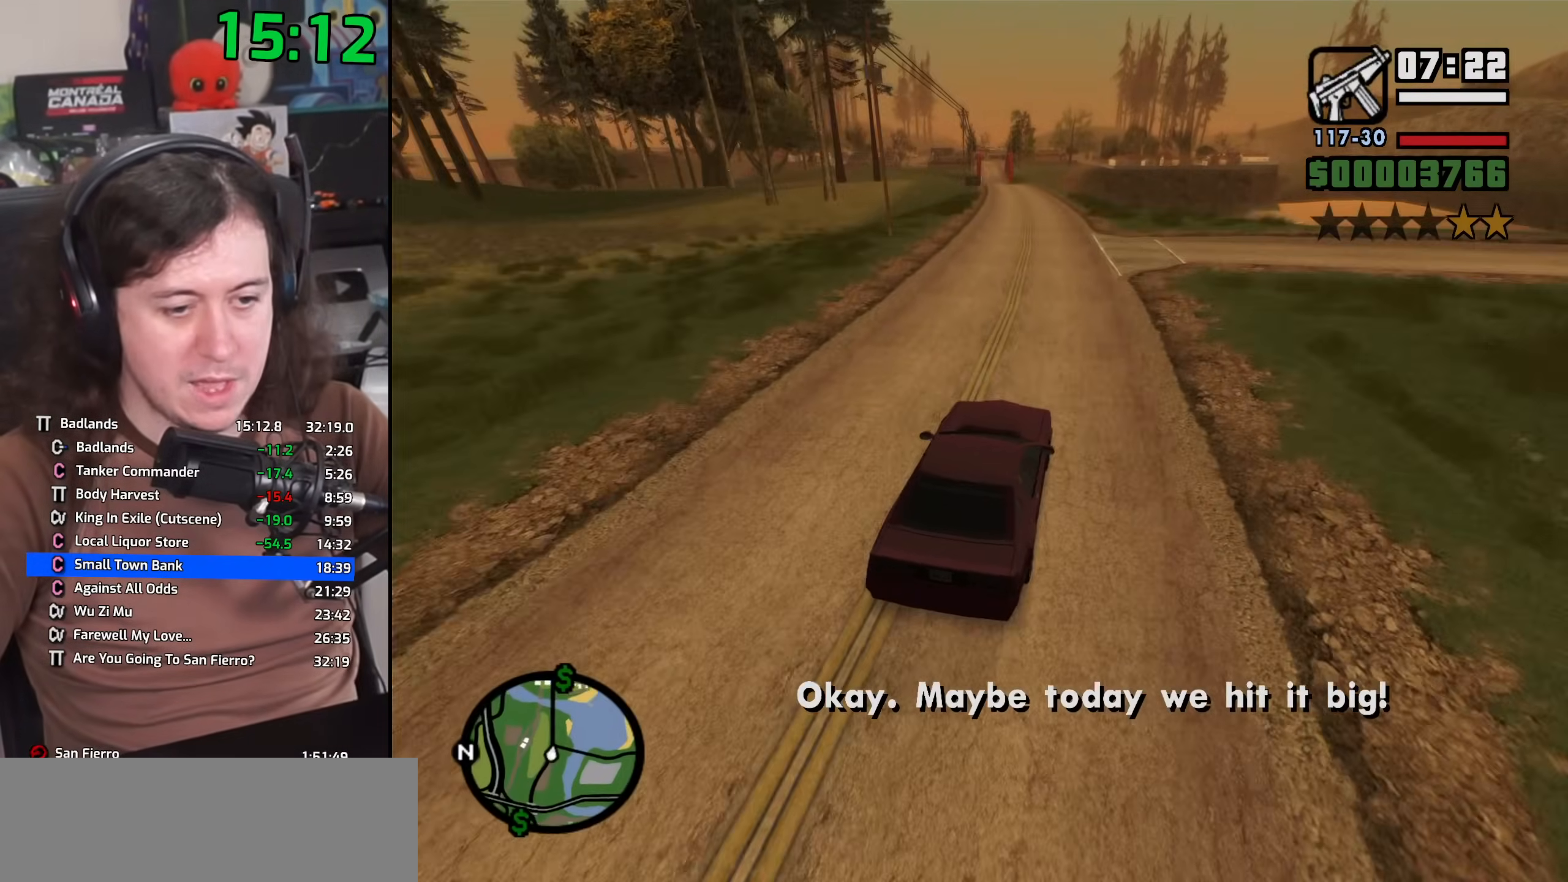
{"keys": ["a", "w"], "mouse": [], "events": [[17, "a", "down"], [100, "a", "up"], [250, "a", "down"], [350, "a", "up"], [483, "a", "down"]]}
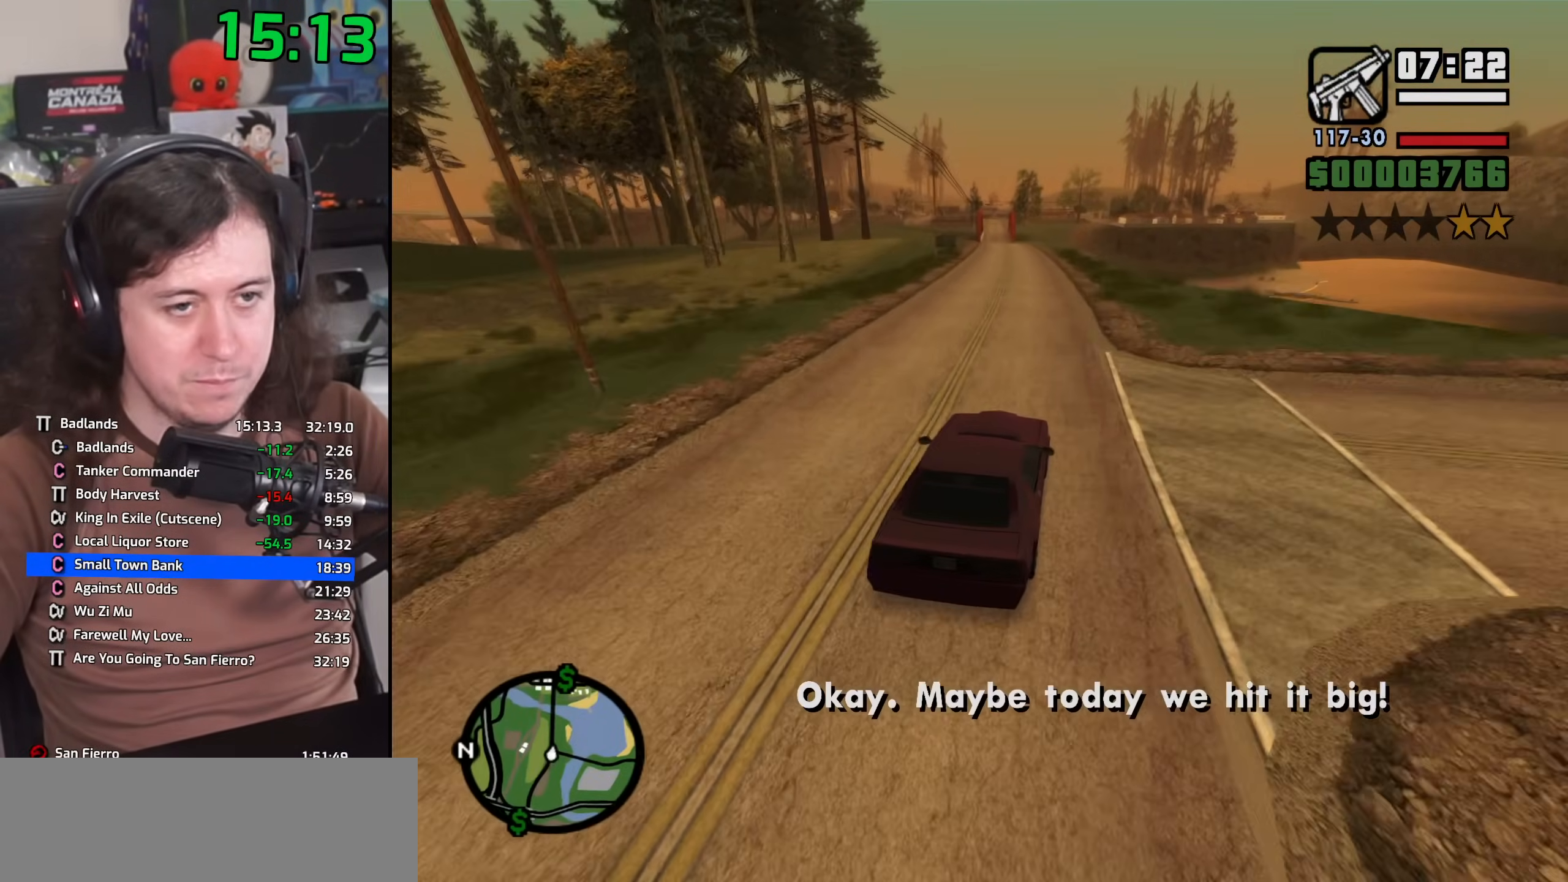
{"keys": ["w"], "mouse": [], "events": [[117, "a", "up"], [267, "a", "down"], [367, "a", "up"]]}
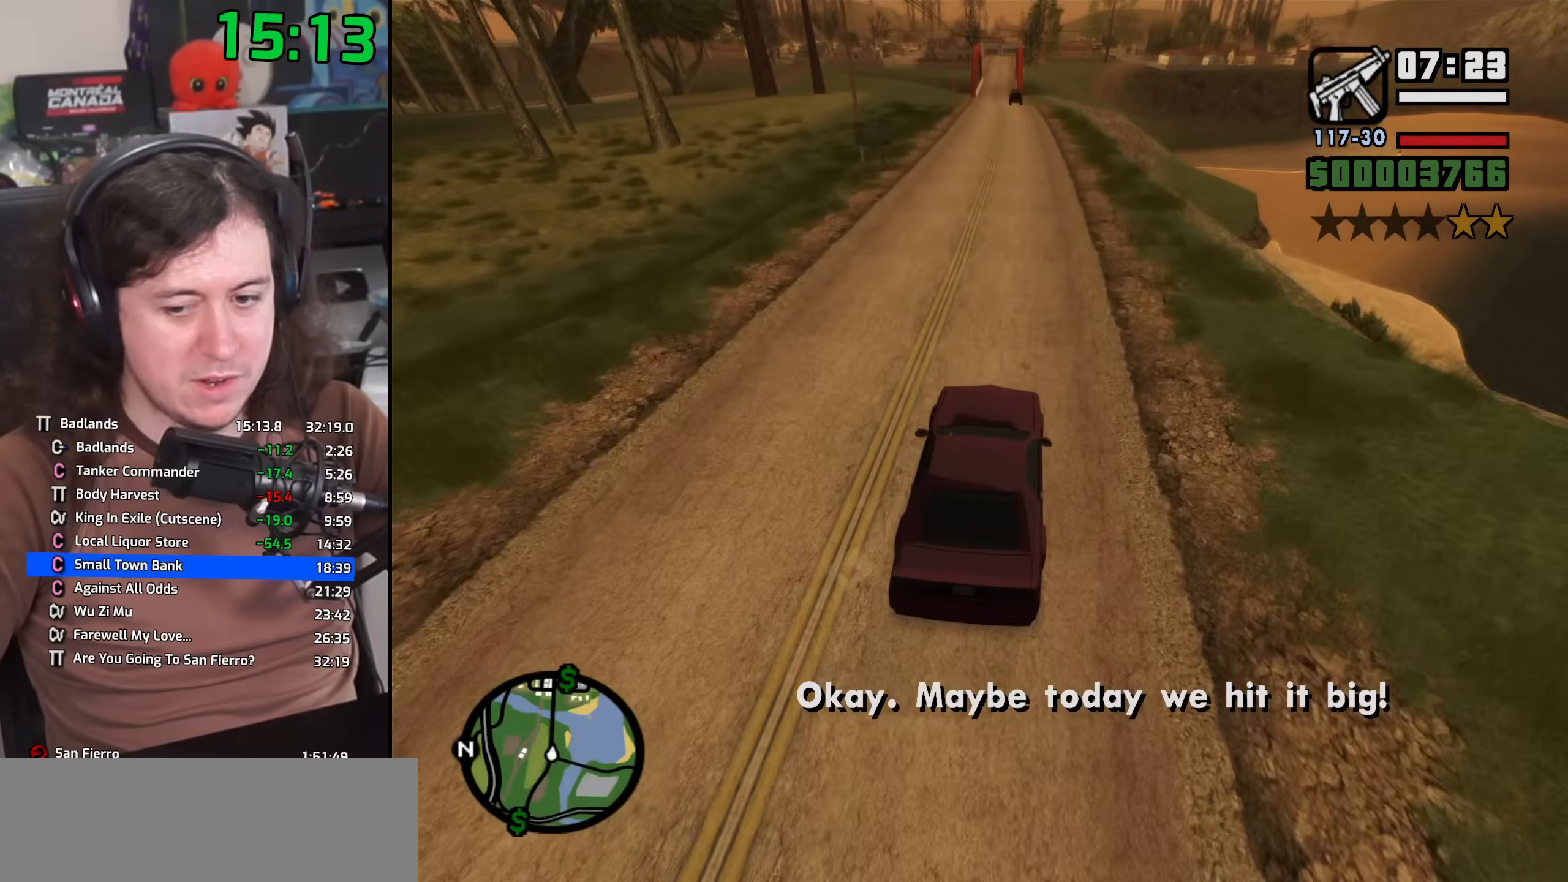
{"keys": ["w"], "mouse": [], "events": [[33, "a", "down"], [133, "a", "up"]]}
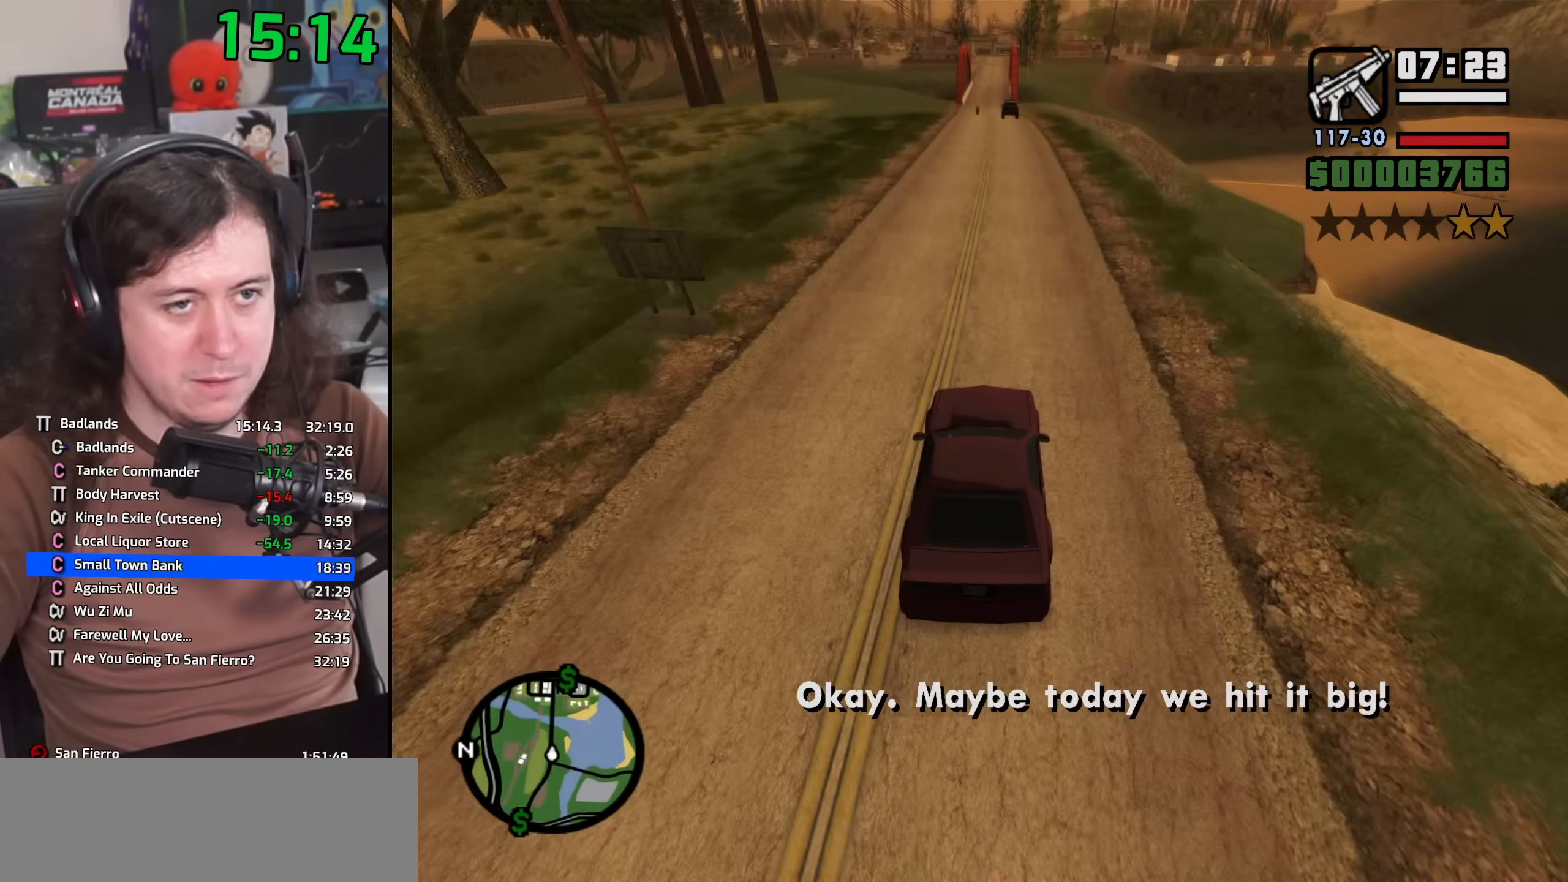
{"keys": ["w"], "mouse": [], "events": [[33, "a", "down"], [67, "a", "up"]]}
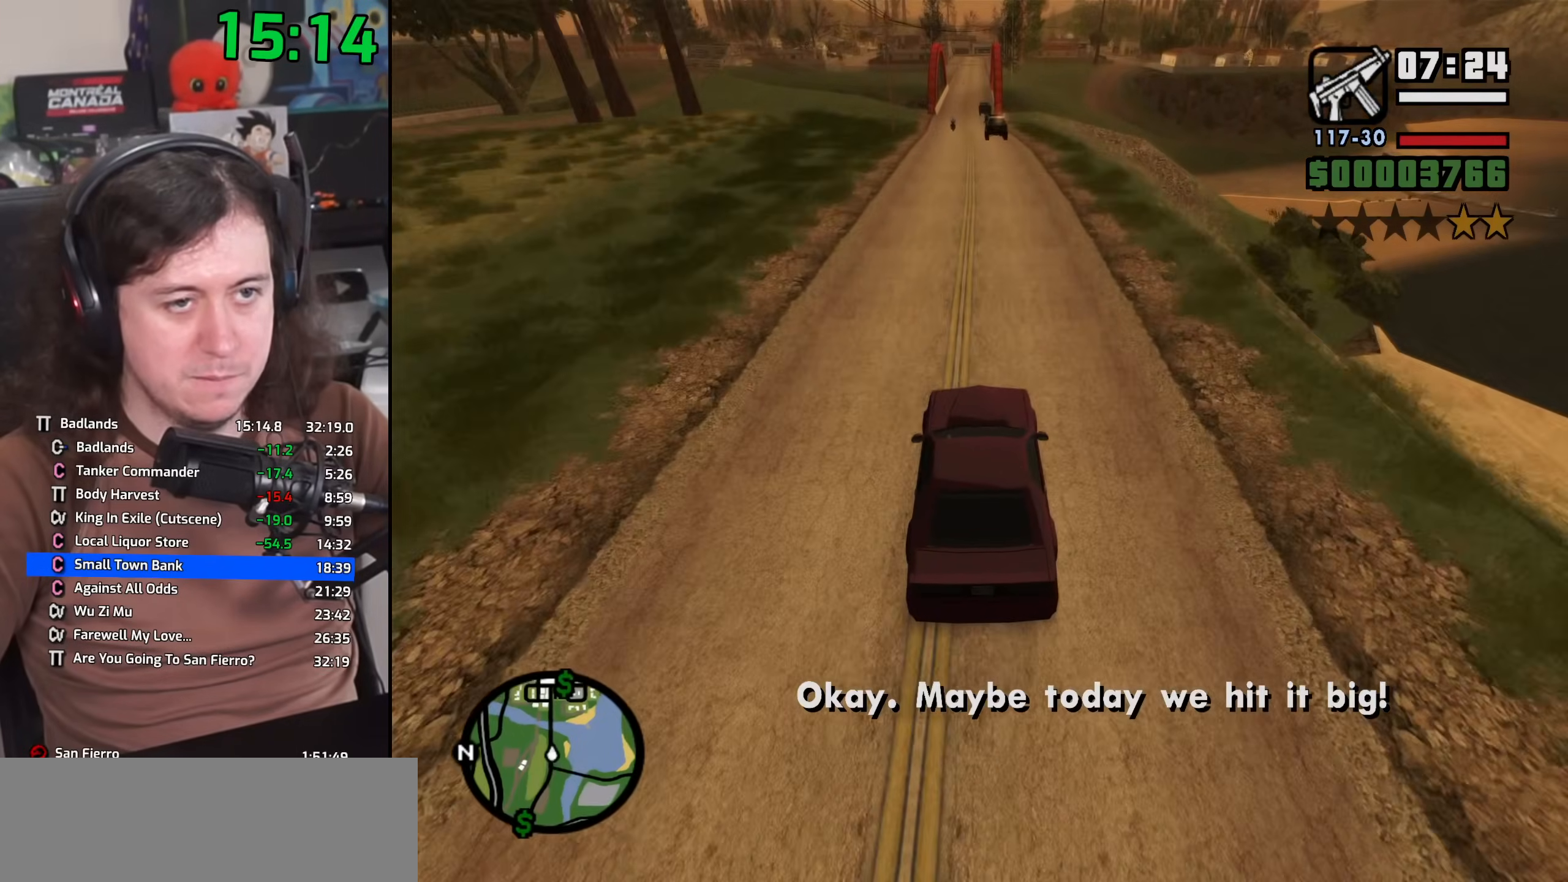
{"keys": ["w"], "mouse": [], "events": [[300, "a", "down"], [367, "a", "up"]]}
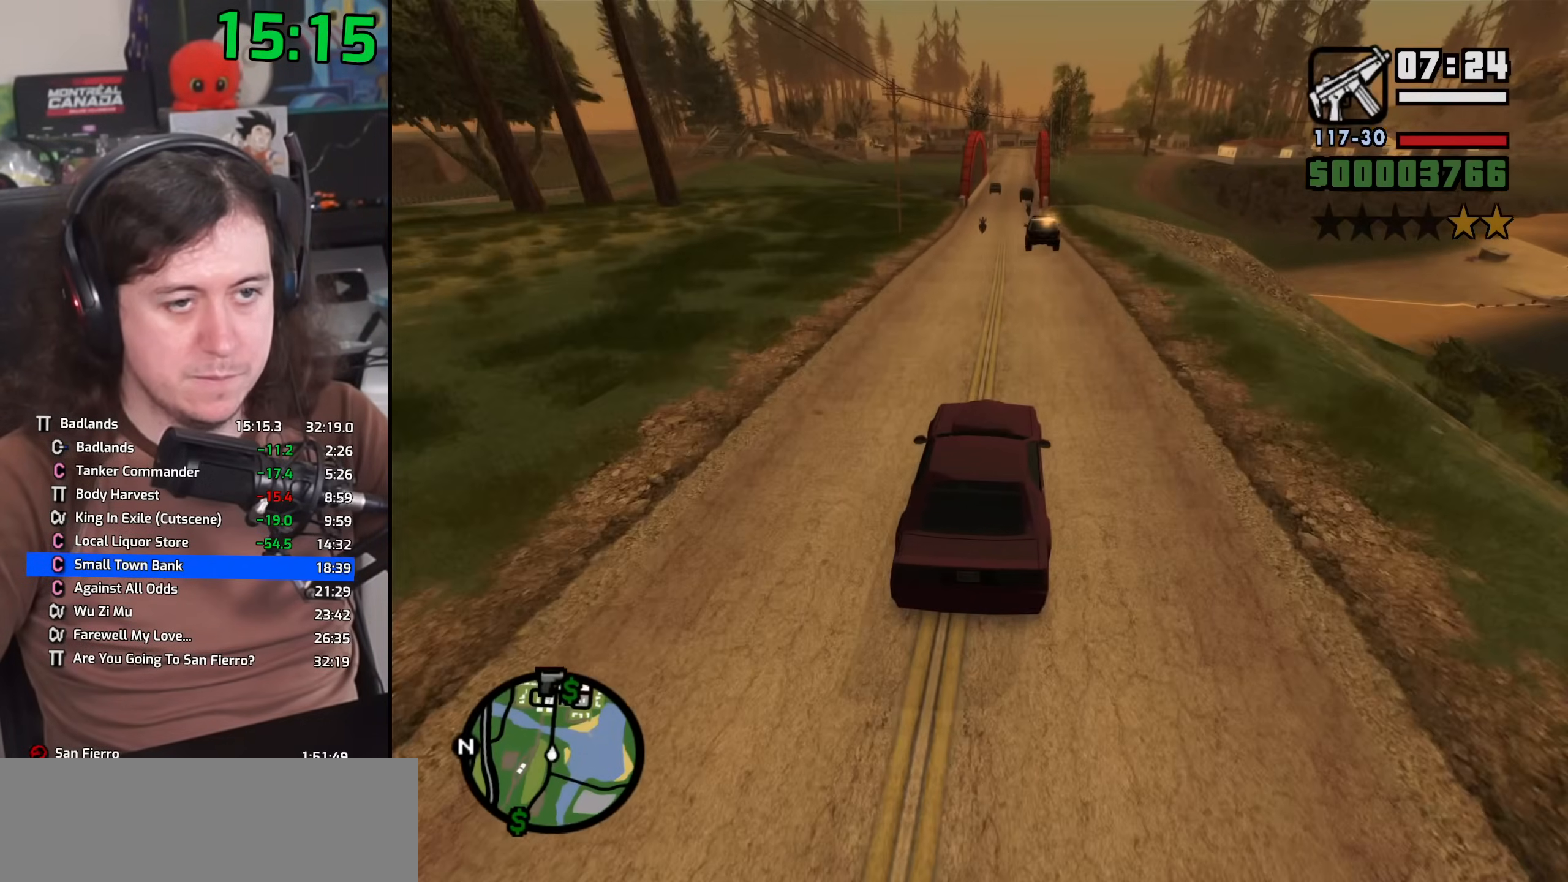
{"keys": ["w"], "mouse": [], "events": [[333, "a", "down"], [400, "a", "up"]]}
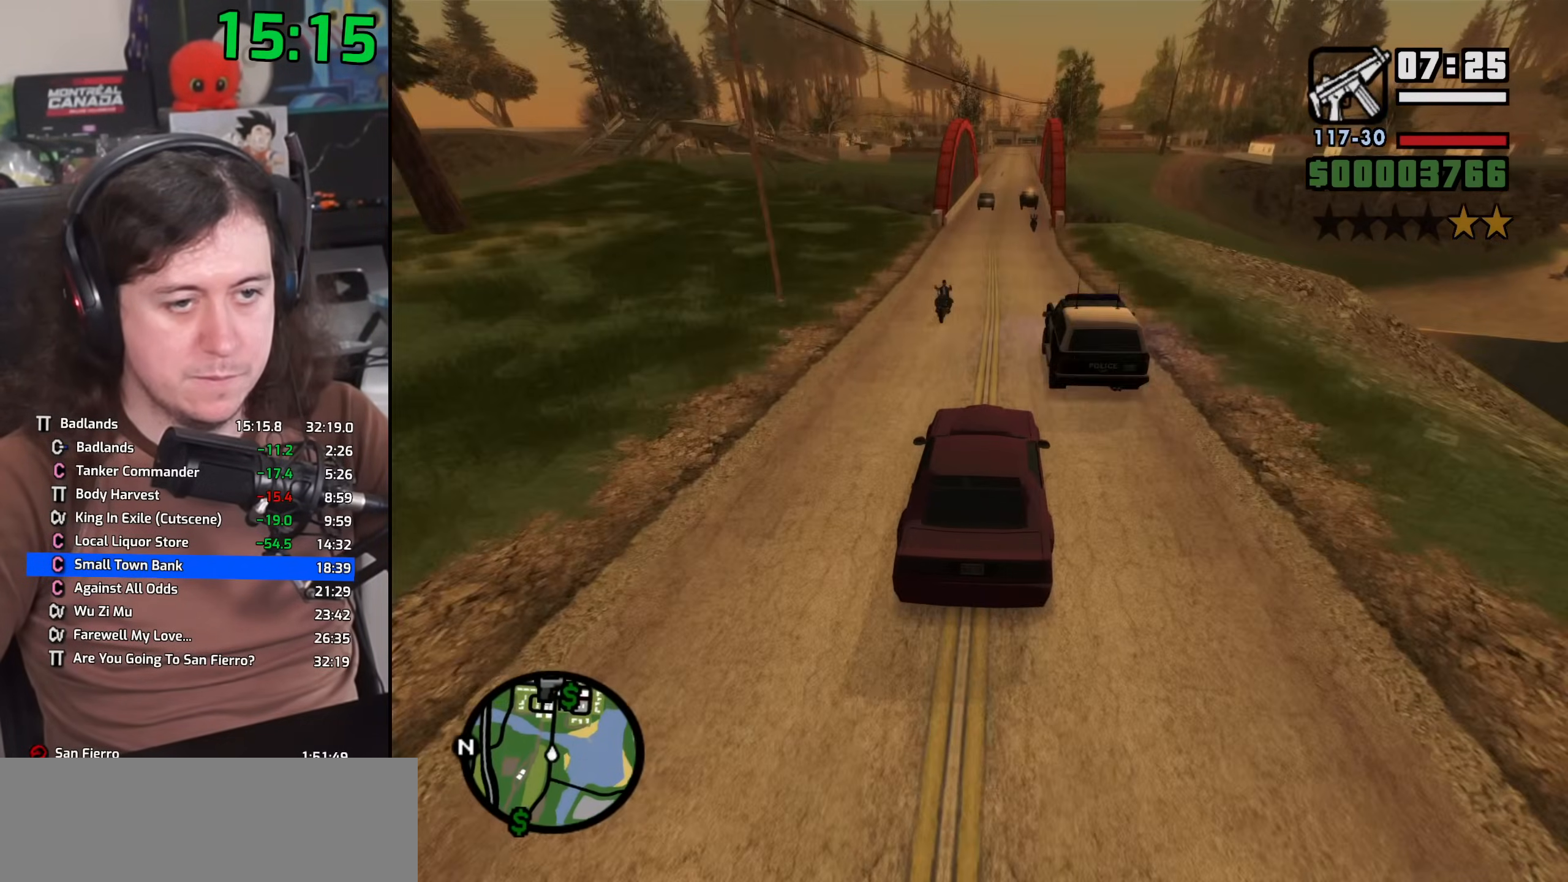
{"keys": ["a", "w"], "mouse": [], "events": [[33, "d", "down"], [150, "d", "up"], [483, "a", "down"]]}
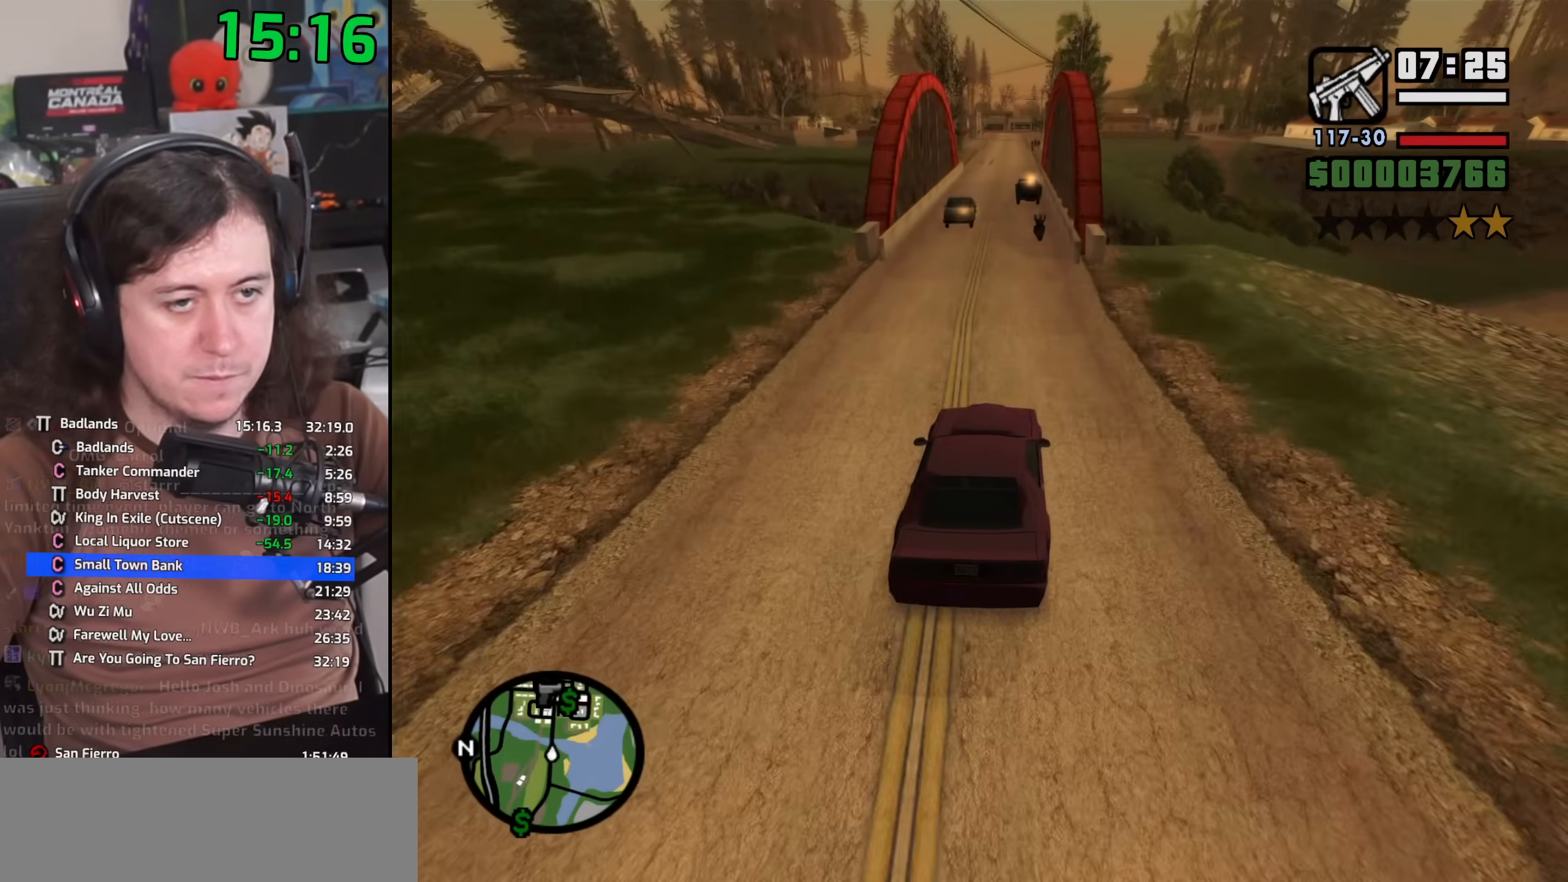
{"keys": ["w"], "mouse": [], "events": [[33, "a", "up"], [283, "a", "down"], [433, "a", "up"]]}
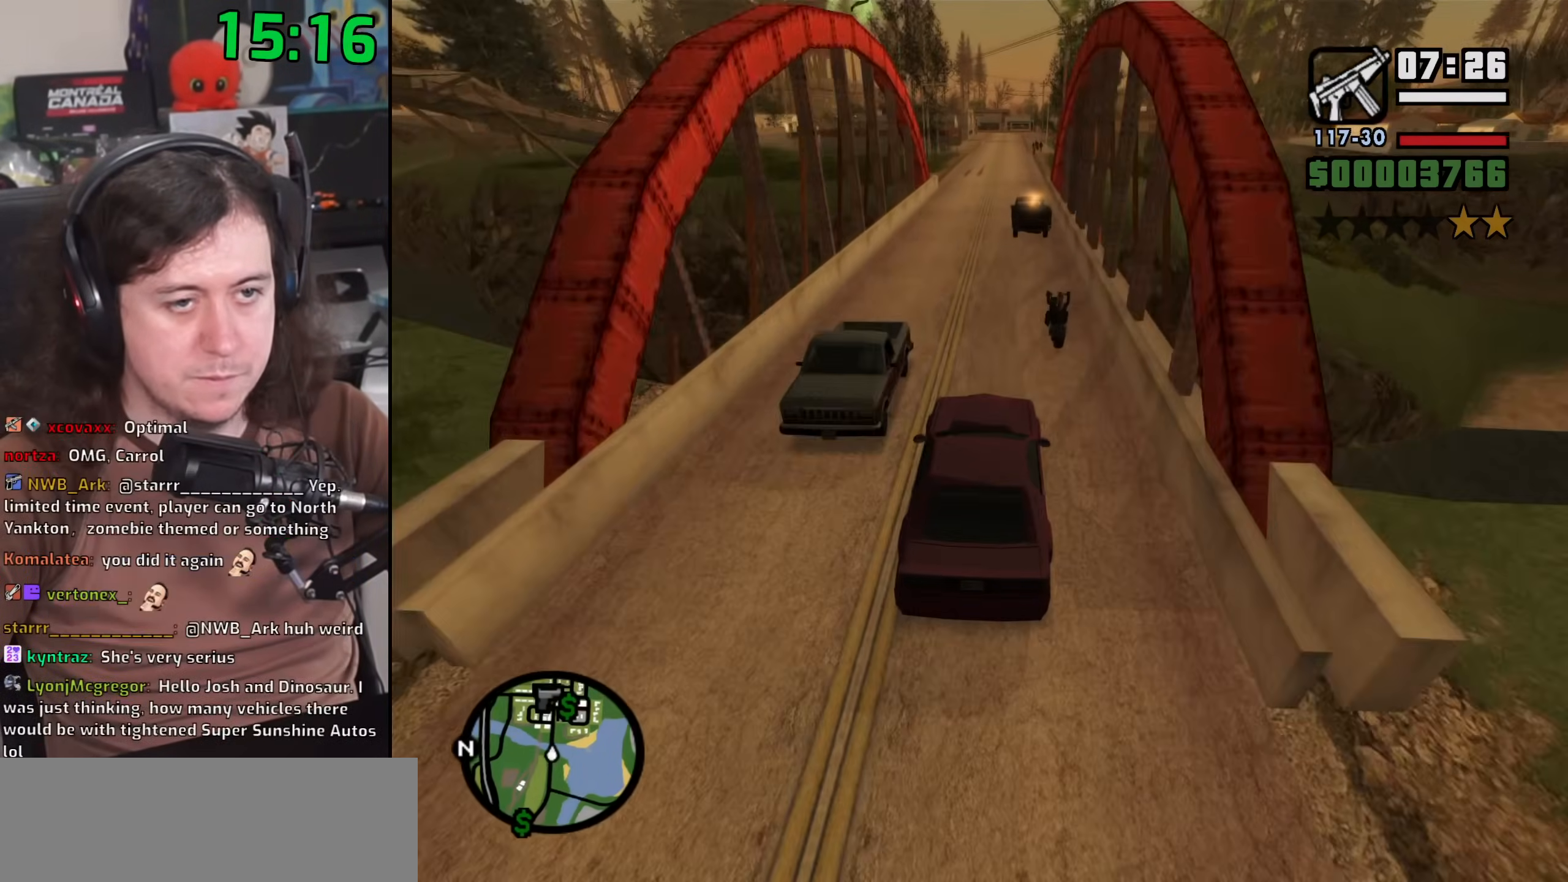
{"keys": ["w"], "mouse": [], "events": []}
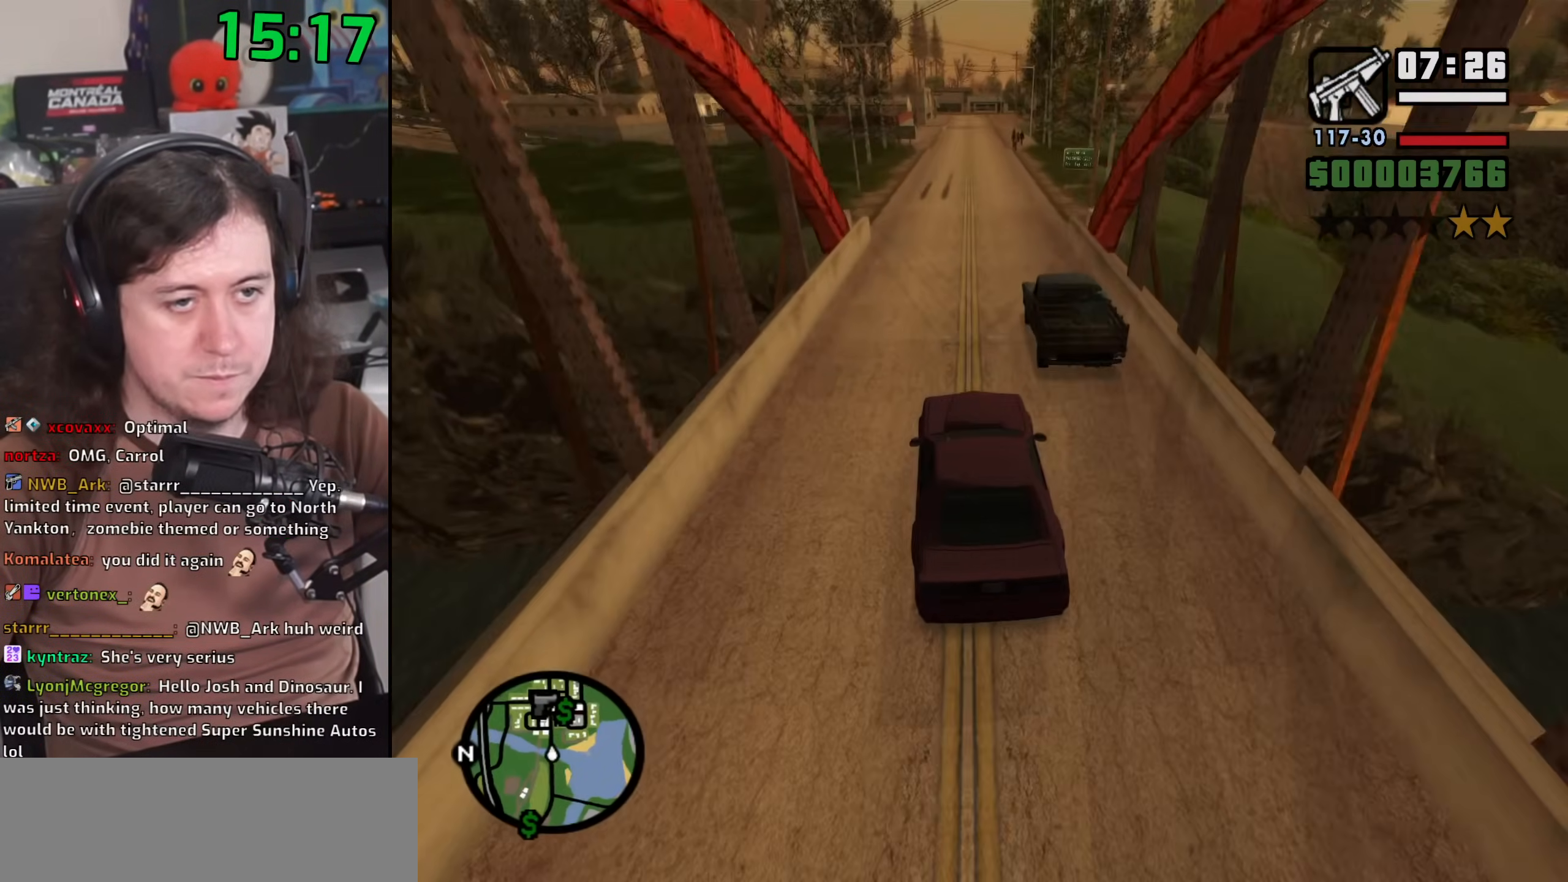
{"keys": ["w"], "mouse": [], "events": [[67, "d", "down"], [133, "d", "up"]]}
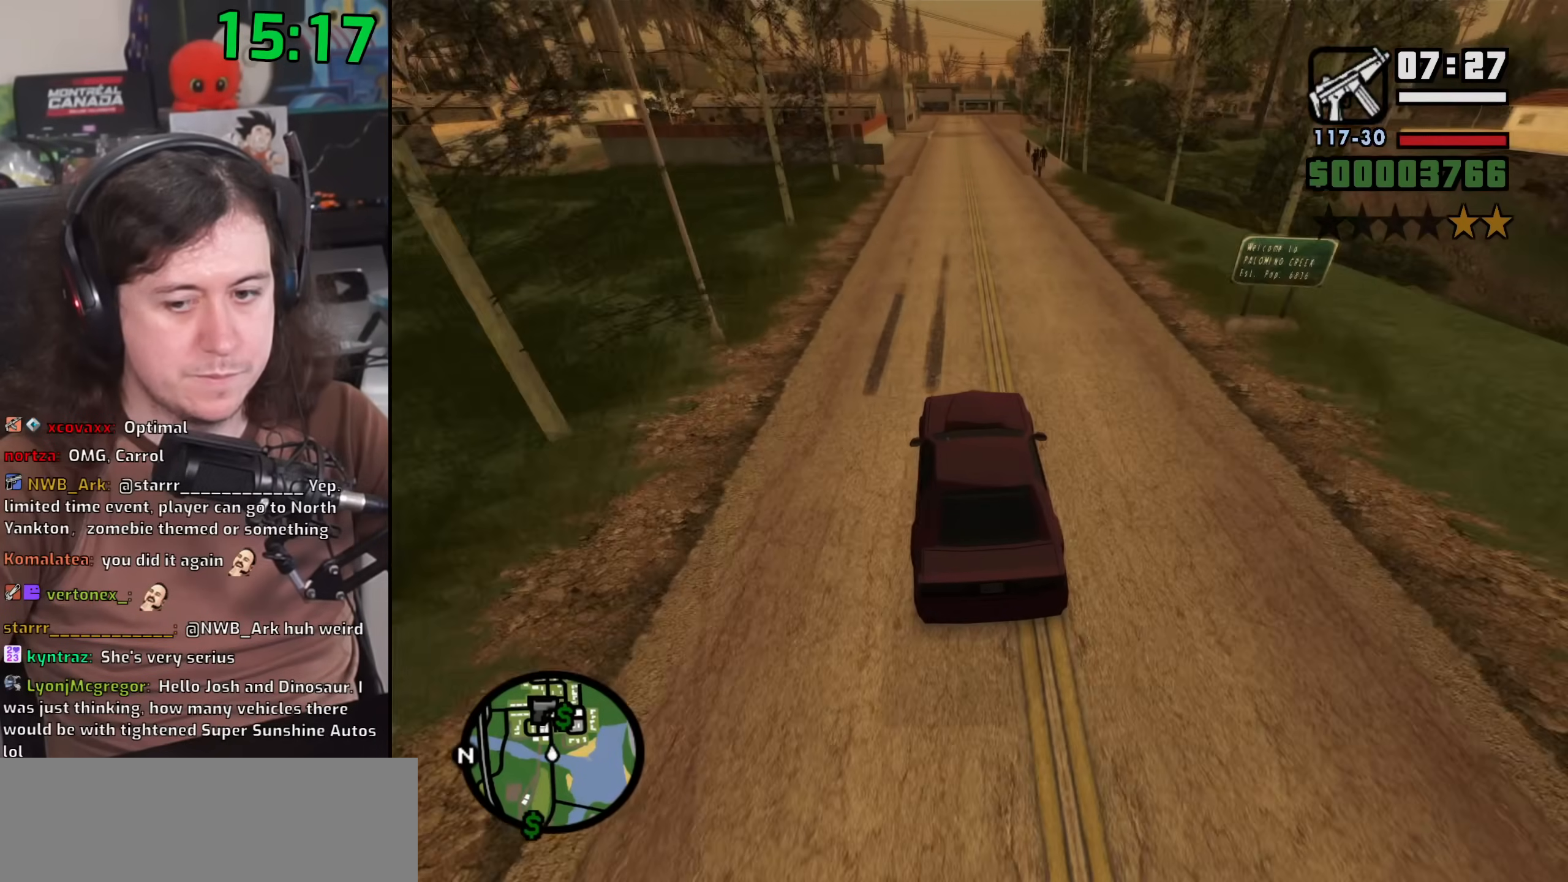
{"keys": ["w"], "mouse": [], "events": []}
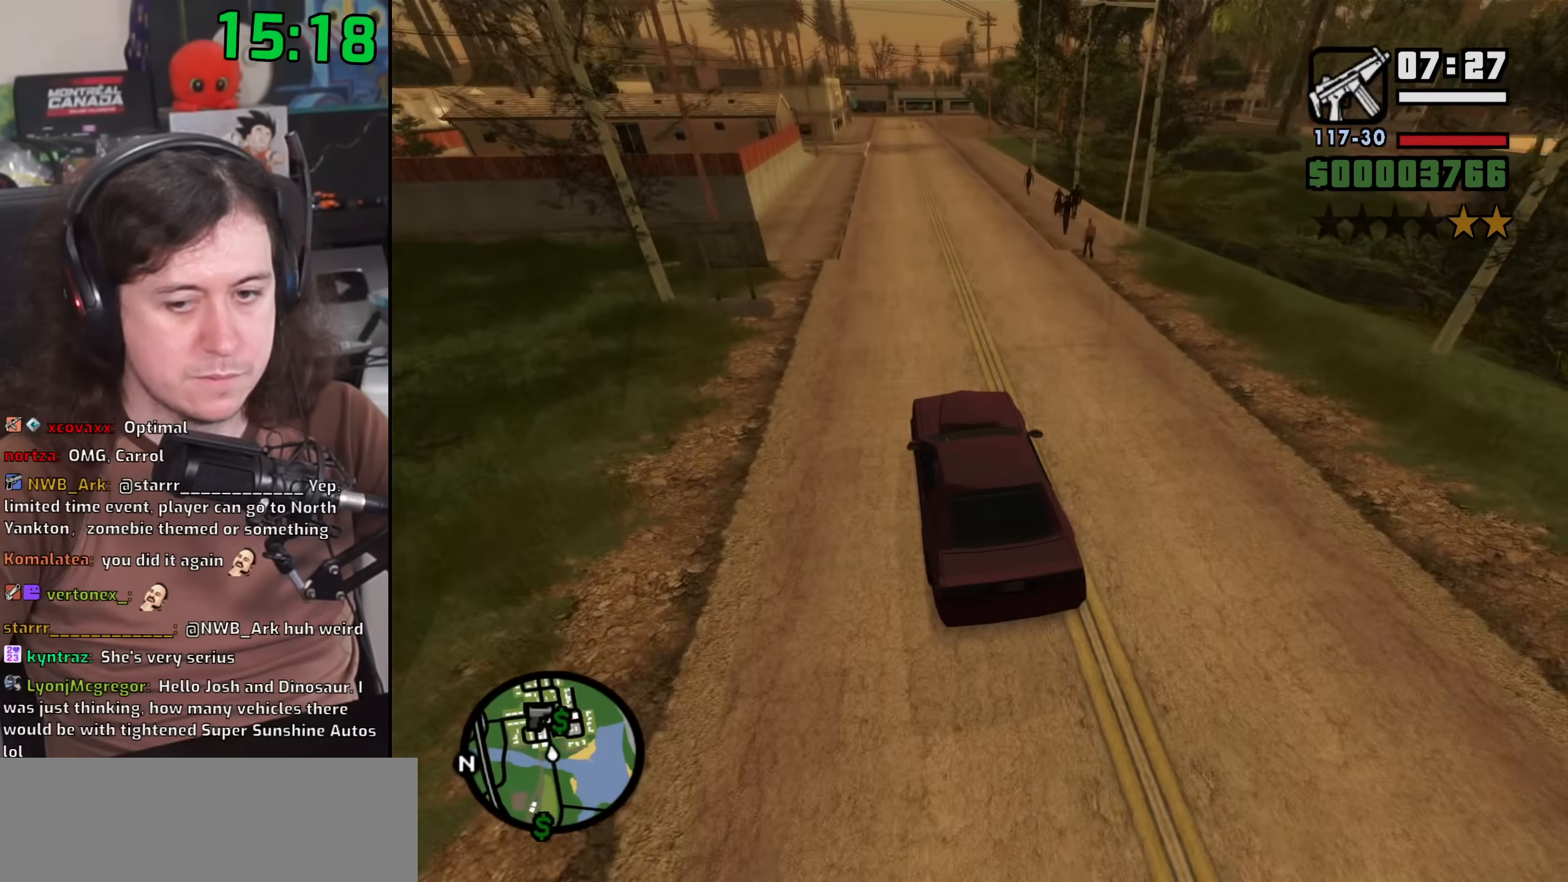
{"keys": ["w"], "mouse": [], "events": [[133, "a", "down"], [217, "a", "up"]]}
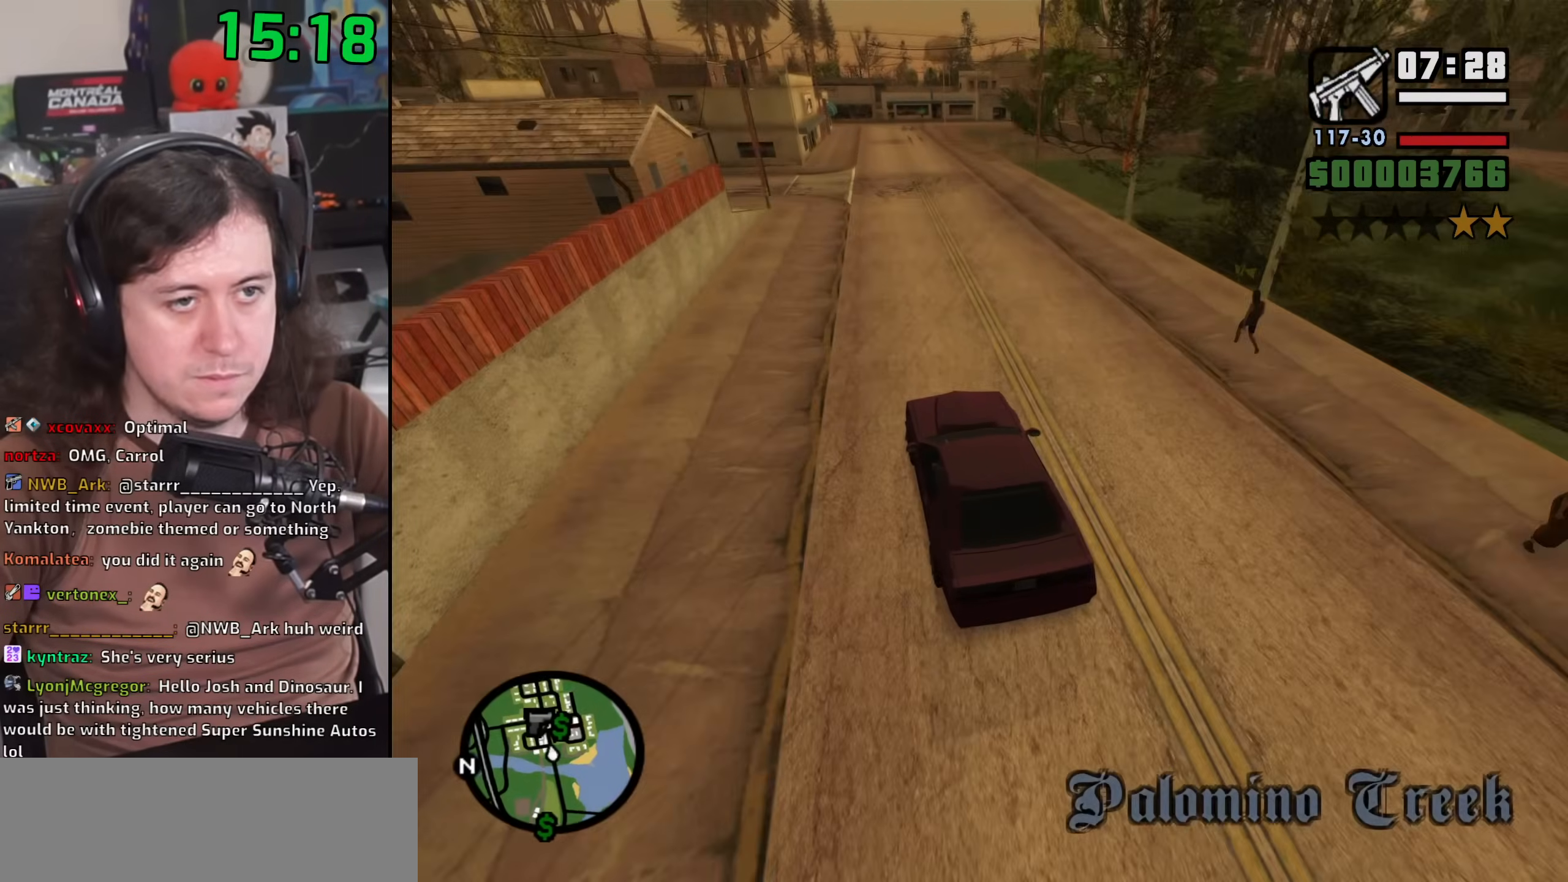
{"keys": [], "mouse": [], "events": [[117, "d", "down"], [183, "d", "up"], [500, "w", "up"]]}
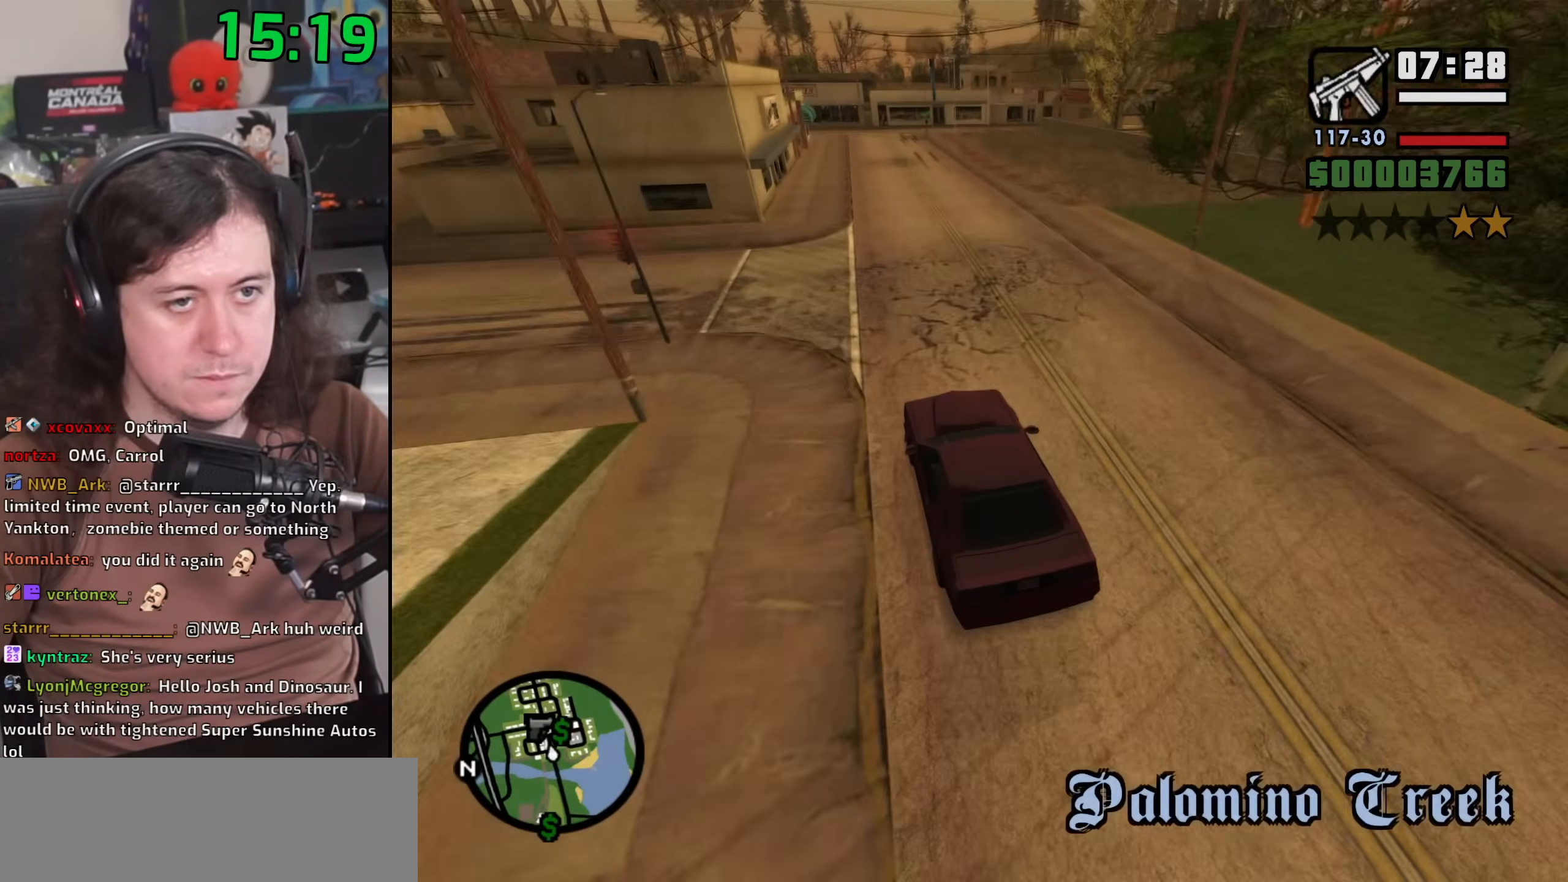
{"keys": ["d"], "mouse": [], "events": [[83, "s", "down"], [267, "d", "down"], [367, "s", "up"]]}
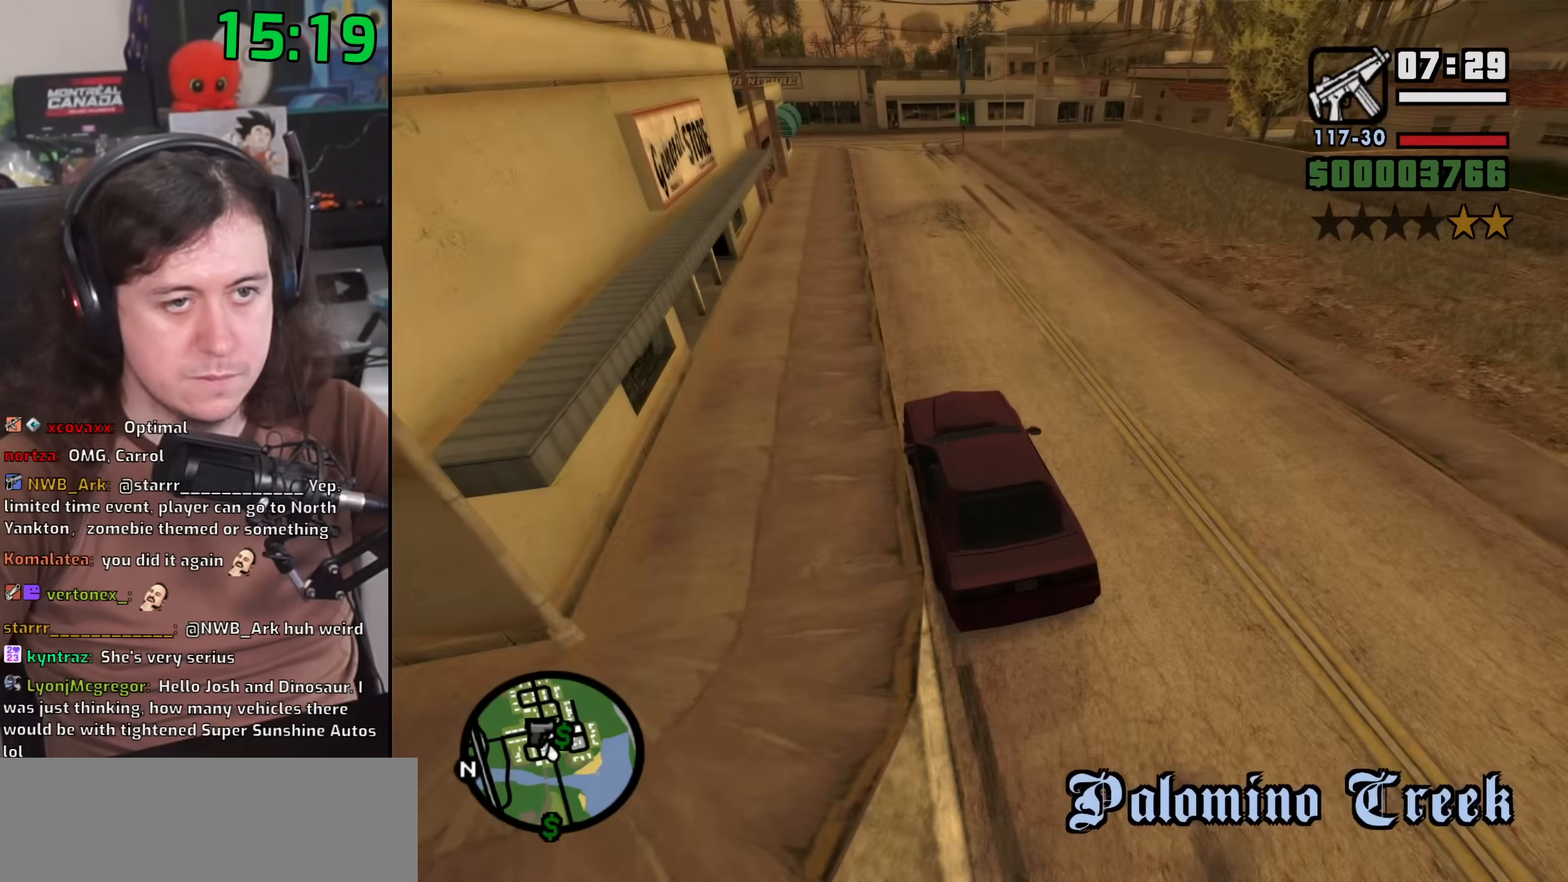
{"keys": [], "mouse": [], "events": [[417, "d", "up"]]}
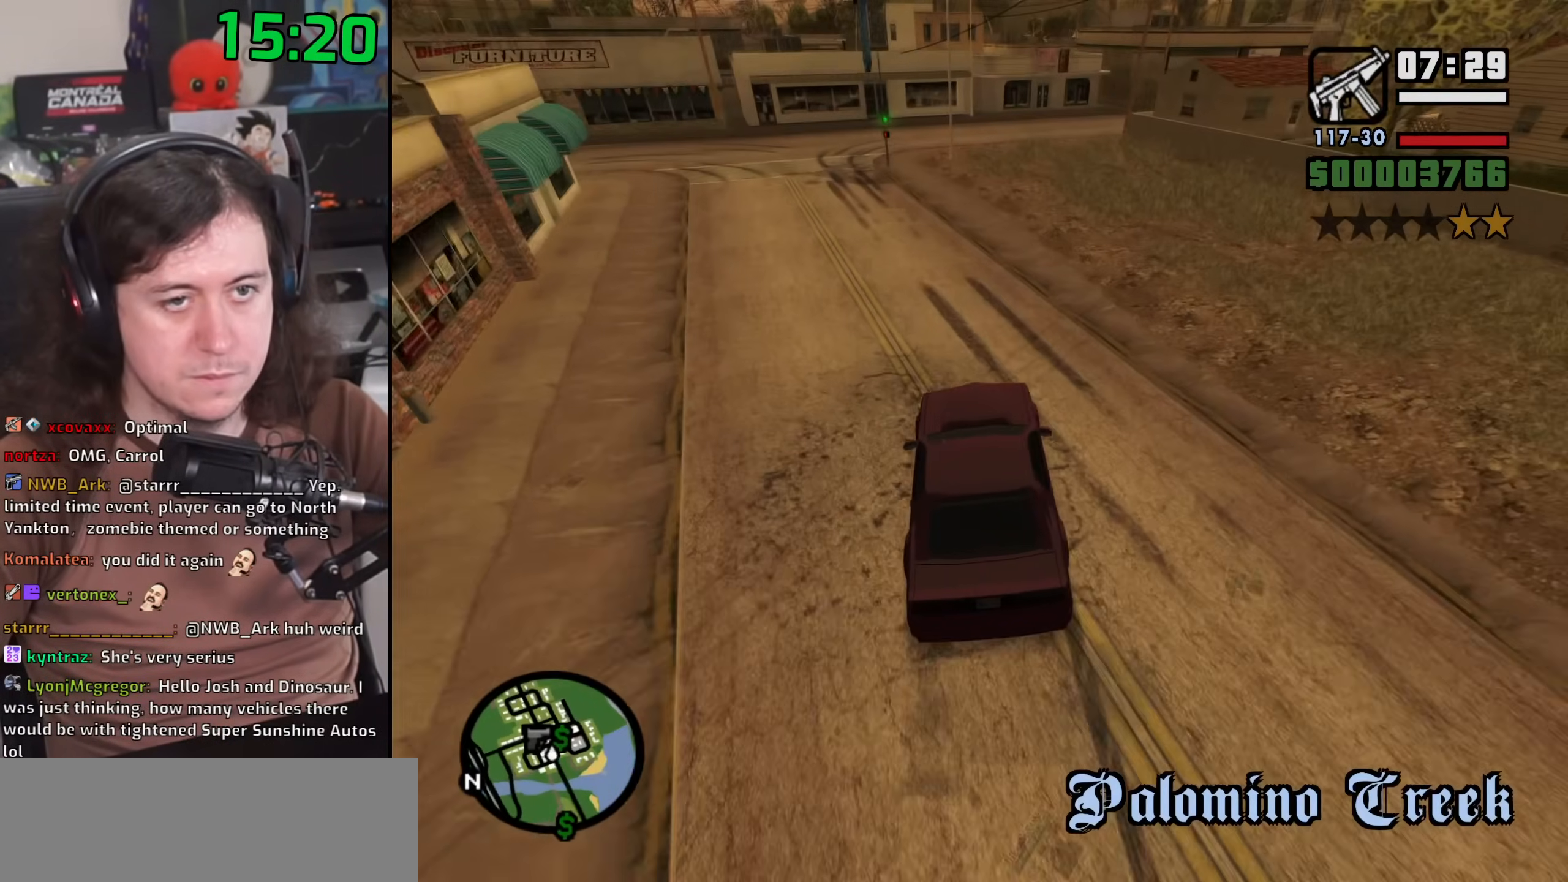
{"keys": ["d"], "mouse": [], "events": [[67, "d", "down"], [283, "a", "down"], [283, "d", "up"], [417, "a", "up"], [417, "d", "down"]]}
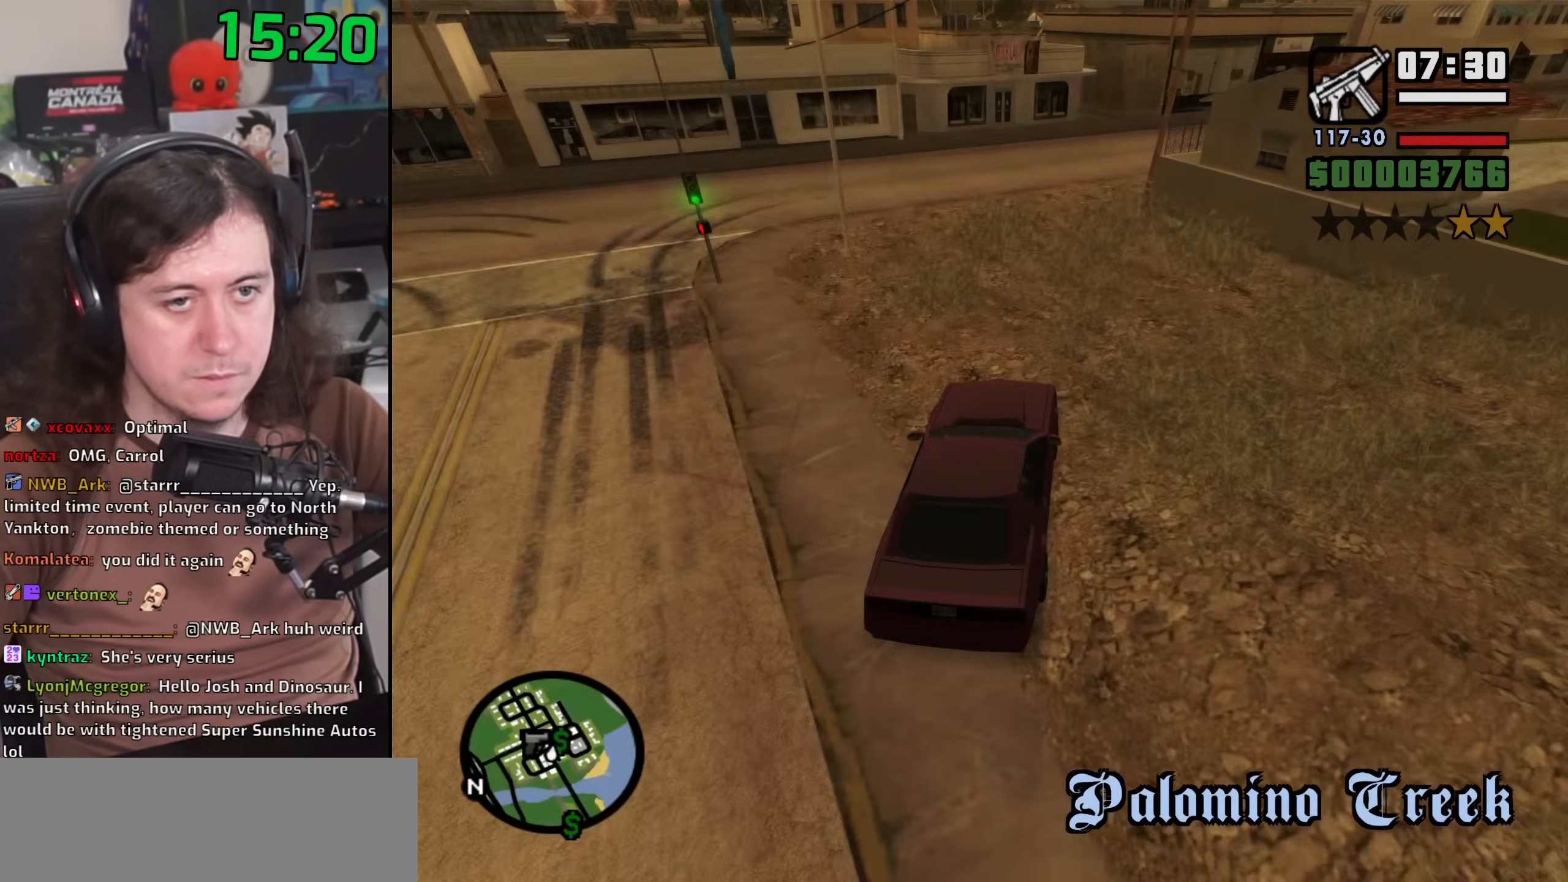
{"keys": ["d"], "mouse": [], "events": [[133, "a", "down"], [167, "a", "up"]]}
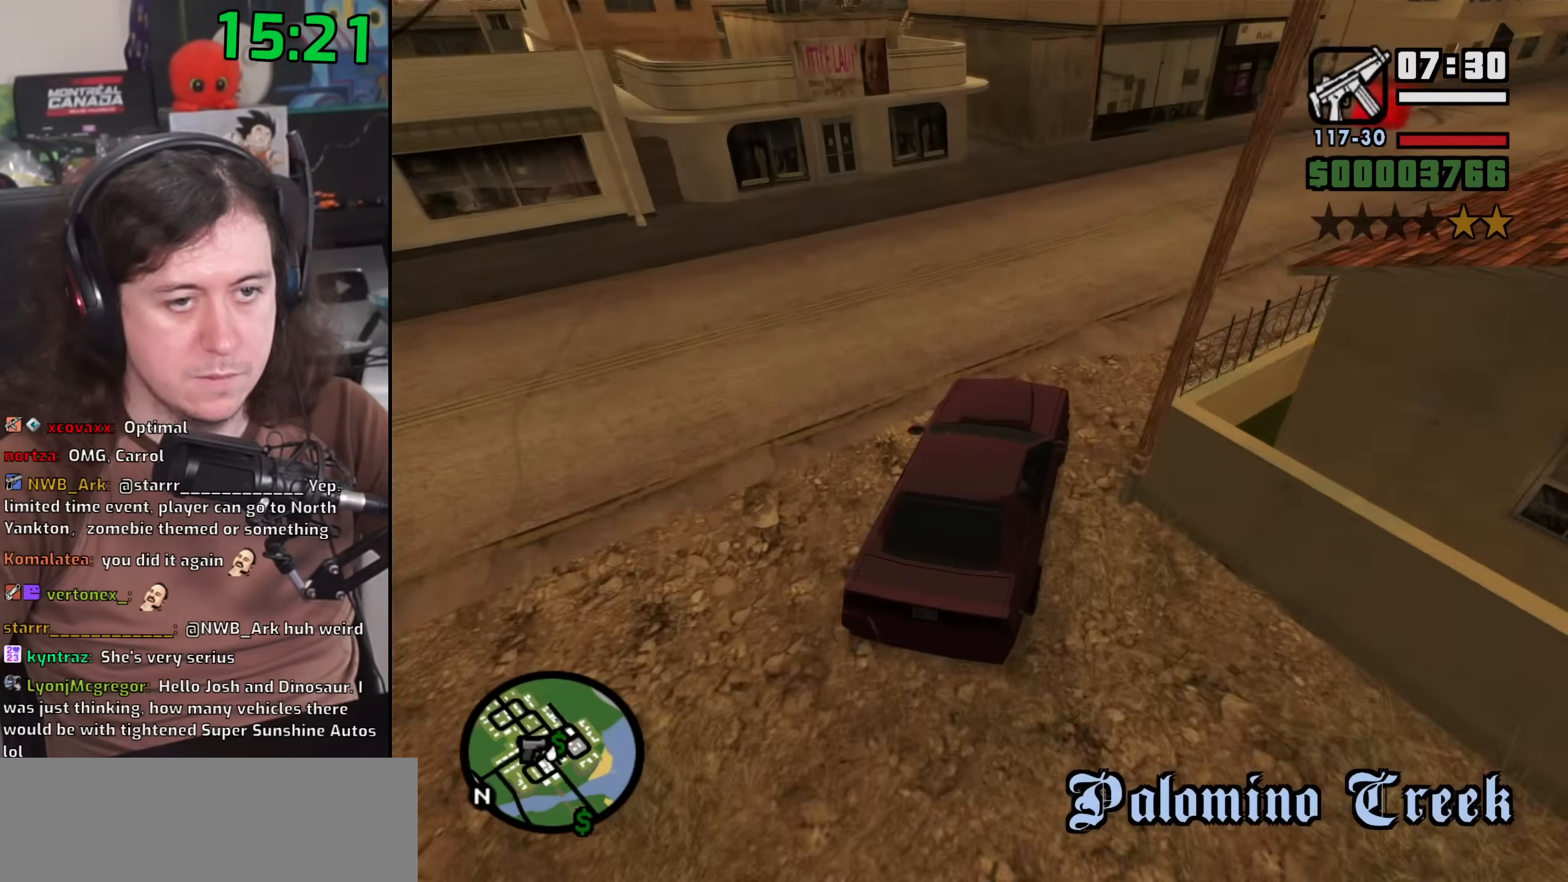
{"keys": ["d", "w"], "mouse": [], "events": [[367, "w", "down"]]}
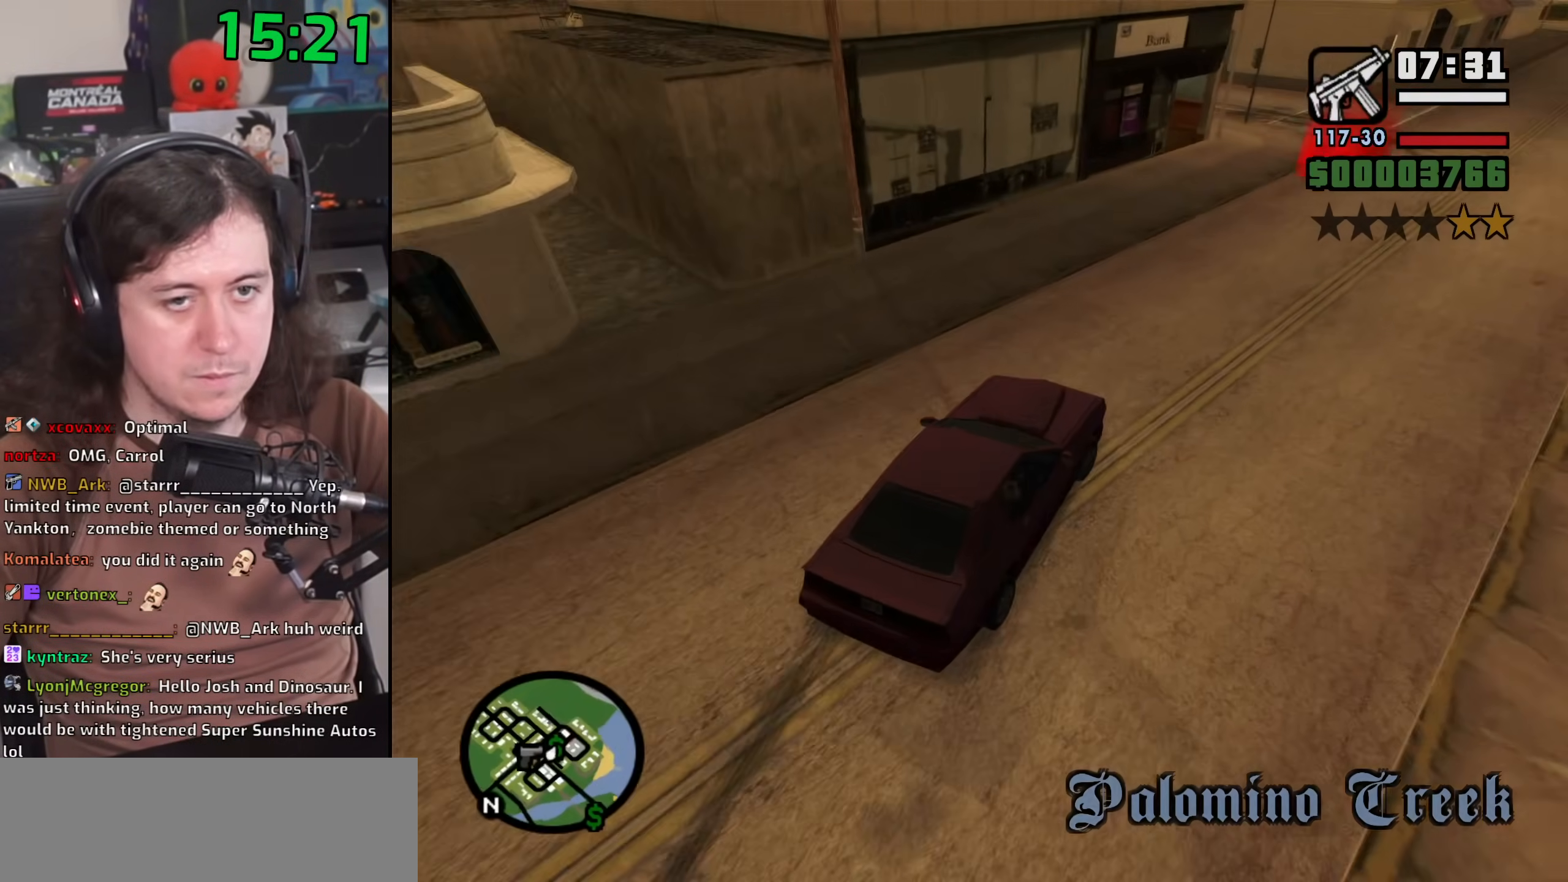
{"keys": ["a", "w"], "mouse": [], "events": [[100, "d", "up"], [217, "d", "down"], [350, "a", "down"], [350, "d", "up"]]}
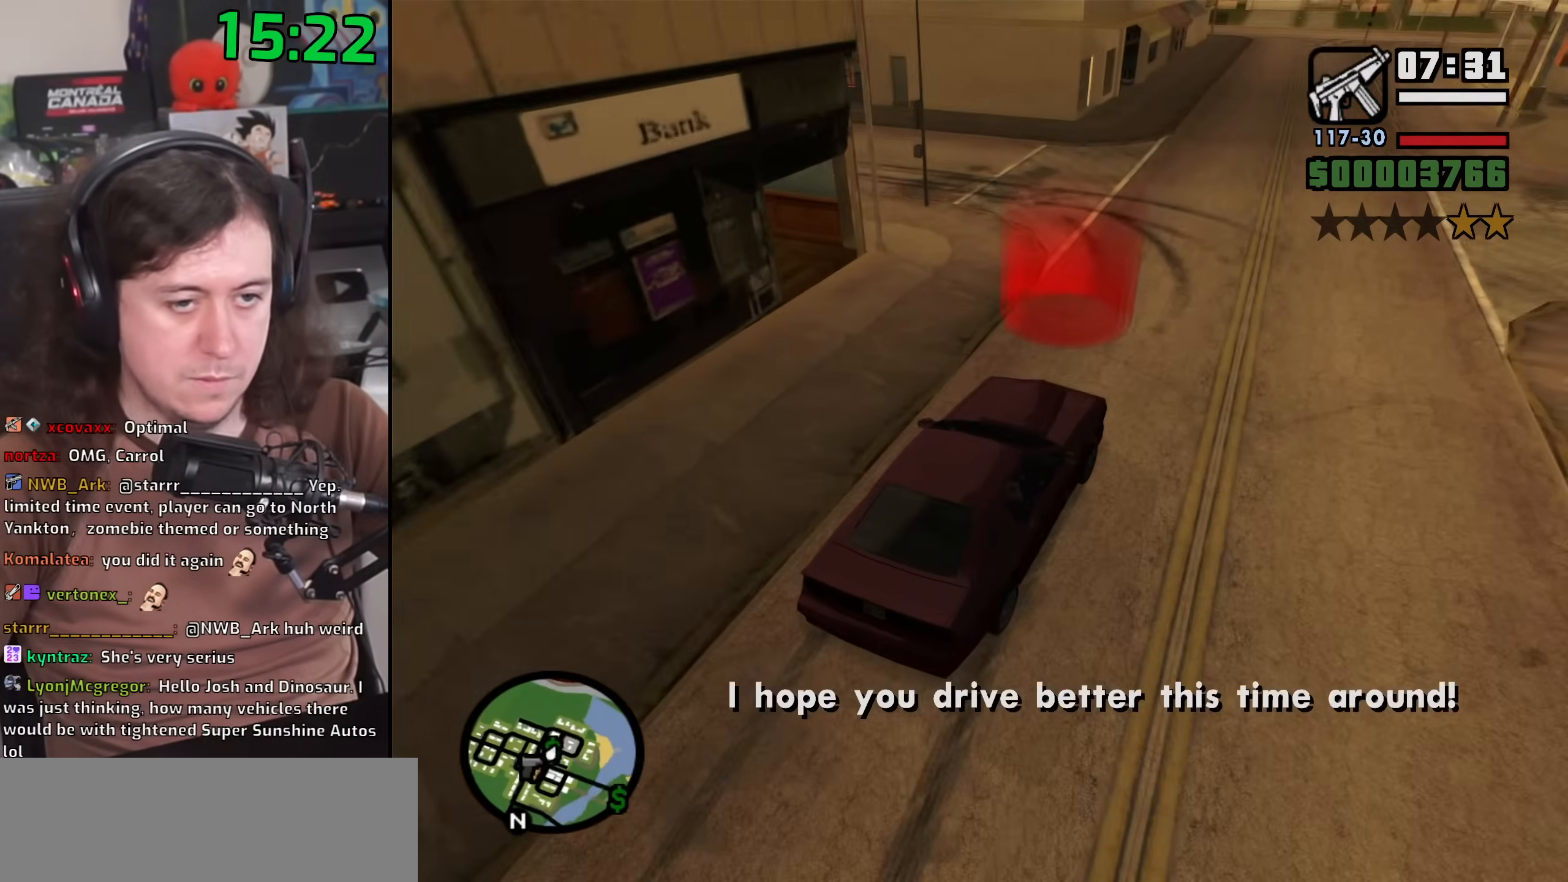
{"keys": ["space"], "mouse": [], "events": [[50, "a", "up"], [50, "w", "up"], [83, "d", "down"], [117, "d", "up"], [117, "space", "down"], [183, "space", "up"], [283, "space", "down"], [367, "space", "up"], [450, "space", "down"]]}